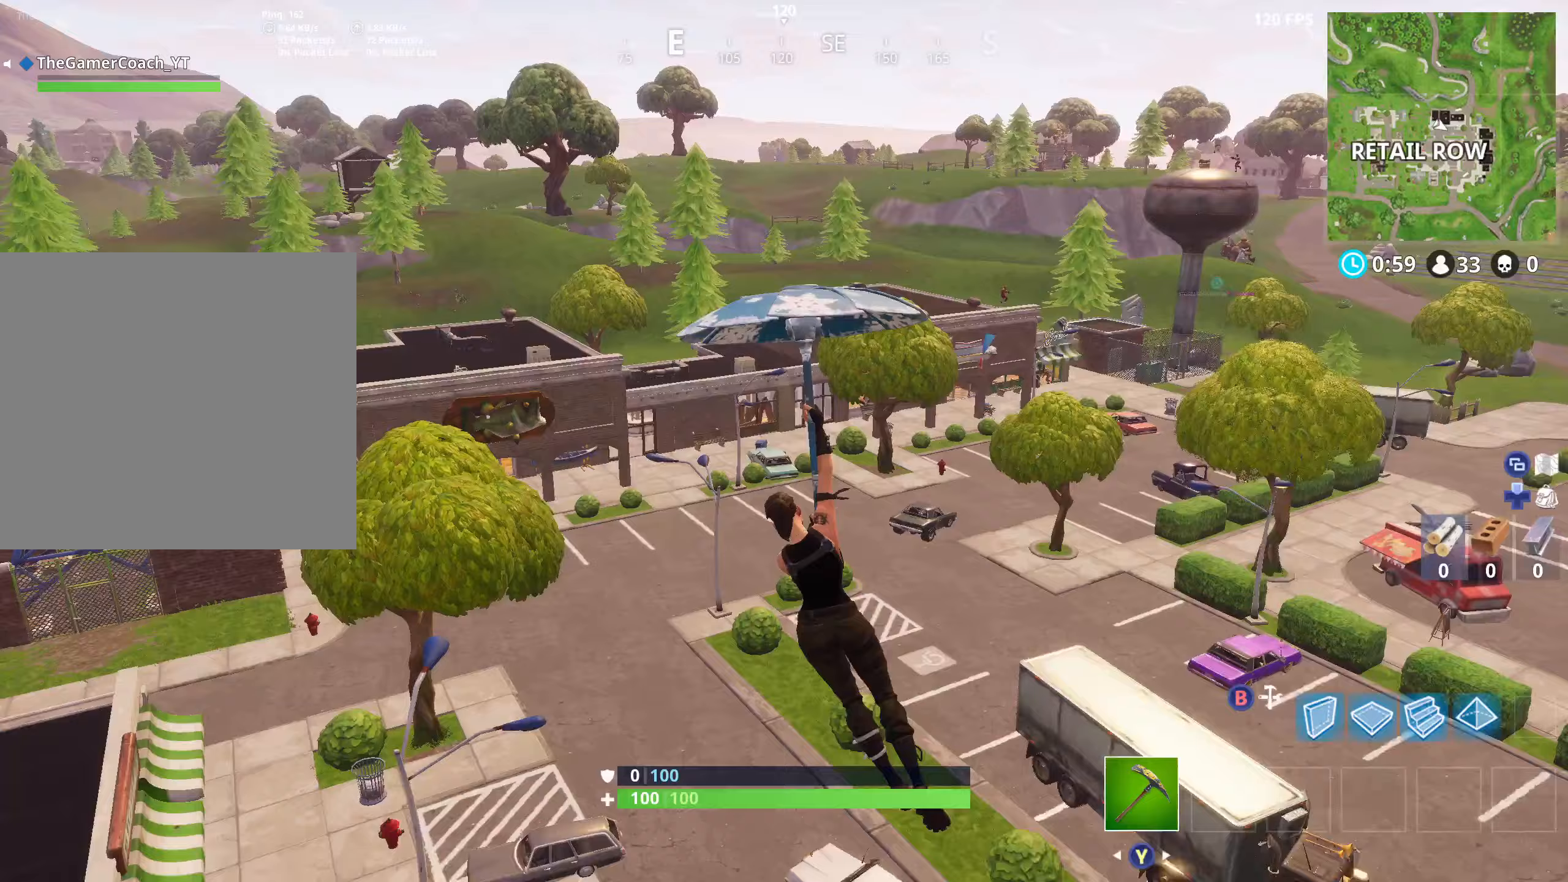
Gameplay with a controller (Xbox layout); each line is a JSON object with the inputs held at the frame after it. "events" lists button and stick changes between this image and that frame as [ms after this image, input, new state], when the widget could be followed in between.
{"buttons": [], "left_stick": "up-left", "right_stick": "left", "events": [[483, "right_stick", "left"]]}
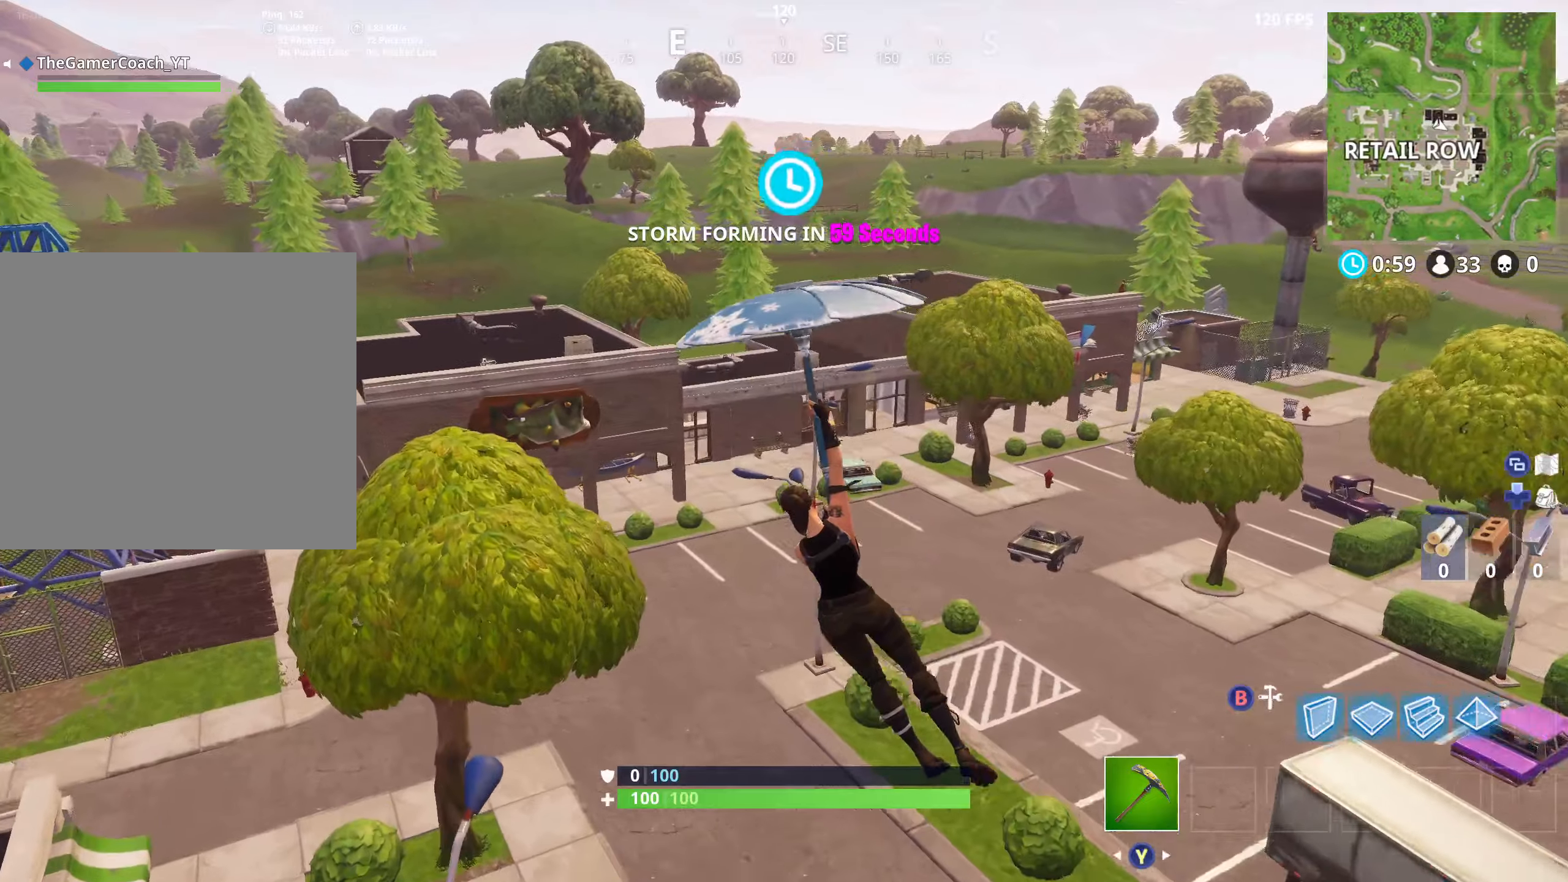
{"buttons": [], "left_stick": "up", "right_stick": "down", "events": [[150, "right_stick", "center"], [233, "R2", "down"], [383, "R2", "up"], [400, "left_stick", "up"], [433, "right_stick", "down"]]}
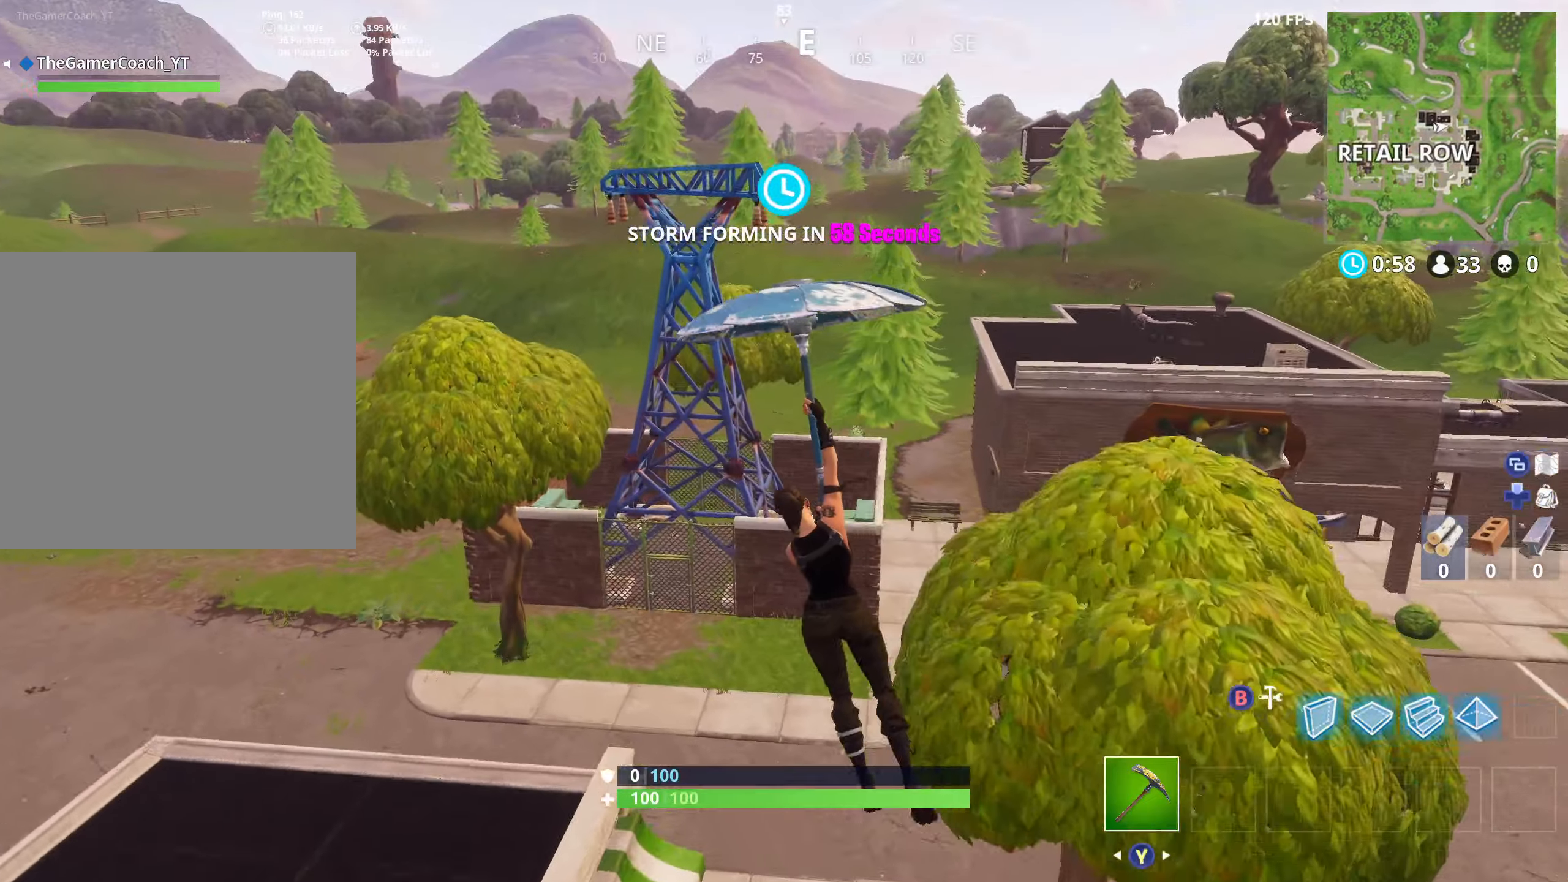
{"buttons": [], "left_stick": "up", "right_stick": "down", "events": []}
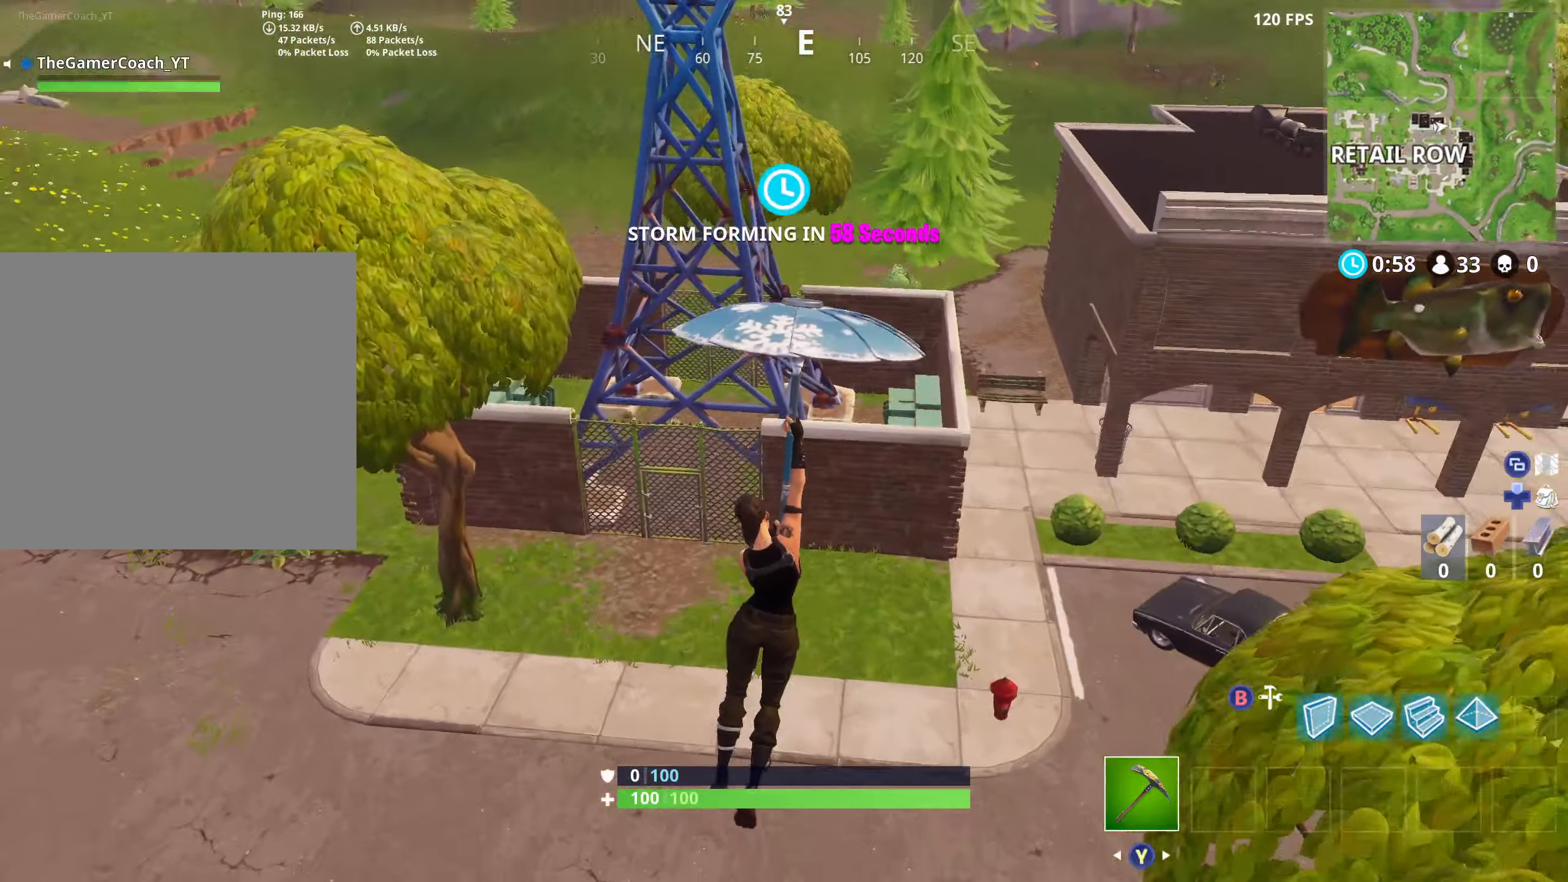
{"buttons": [], "left_stick": "up-left", "right_stick": "down-left", "events": [[250, "right_stick", "down-left"], [317, "left_stick", "up-left"]]}
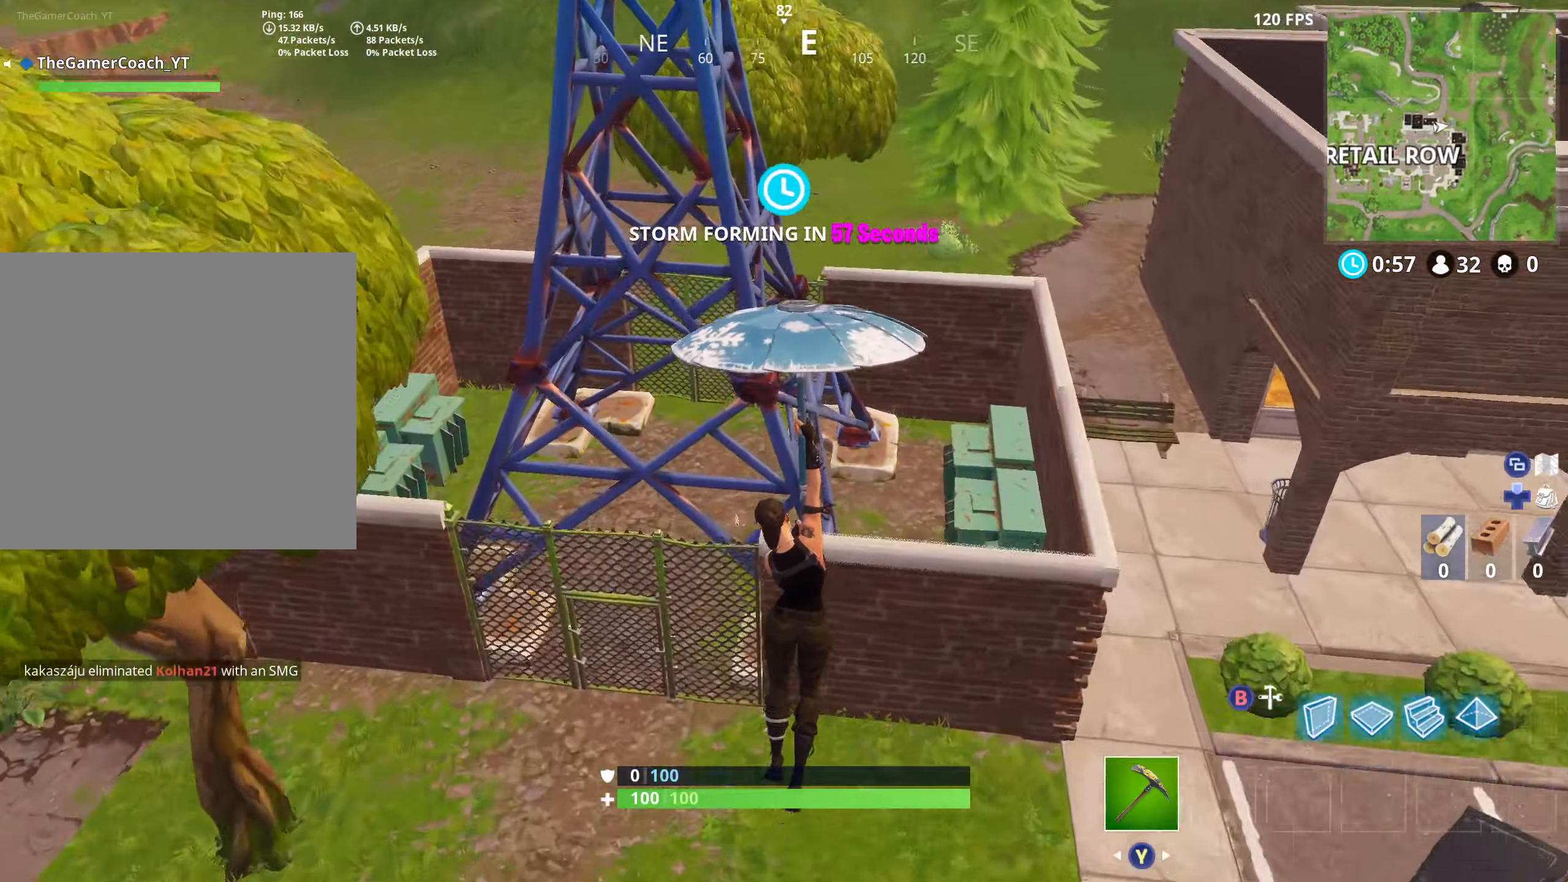
{"buttons": [], "left_stick": "up", "right_stick": "down-right", "events": [[150, "right_stick", "down"], [333, "left_stick", "up"], [467, "right_stick", "down-right"]]}
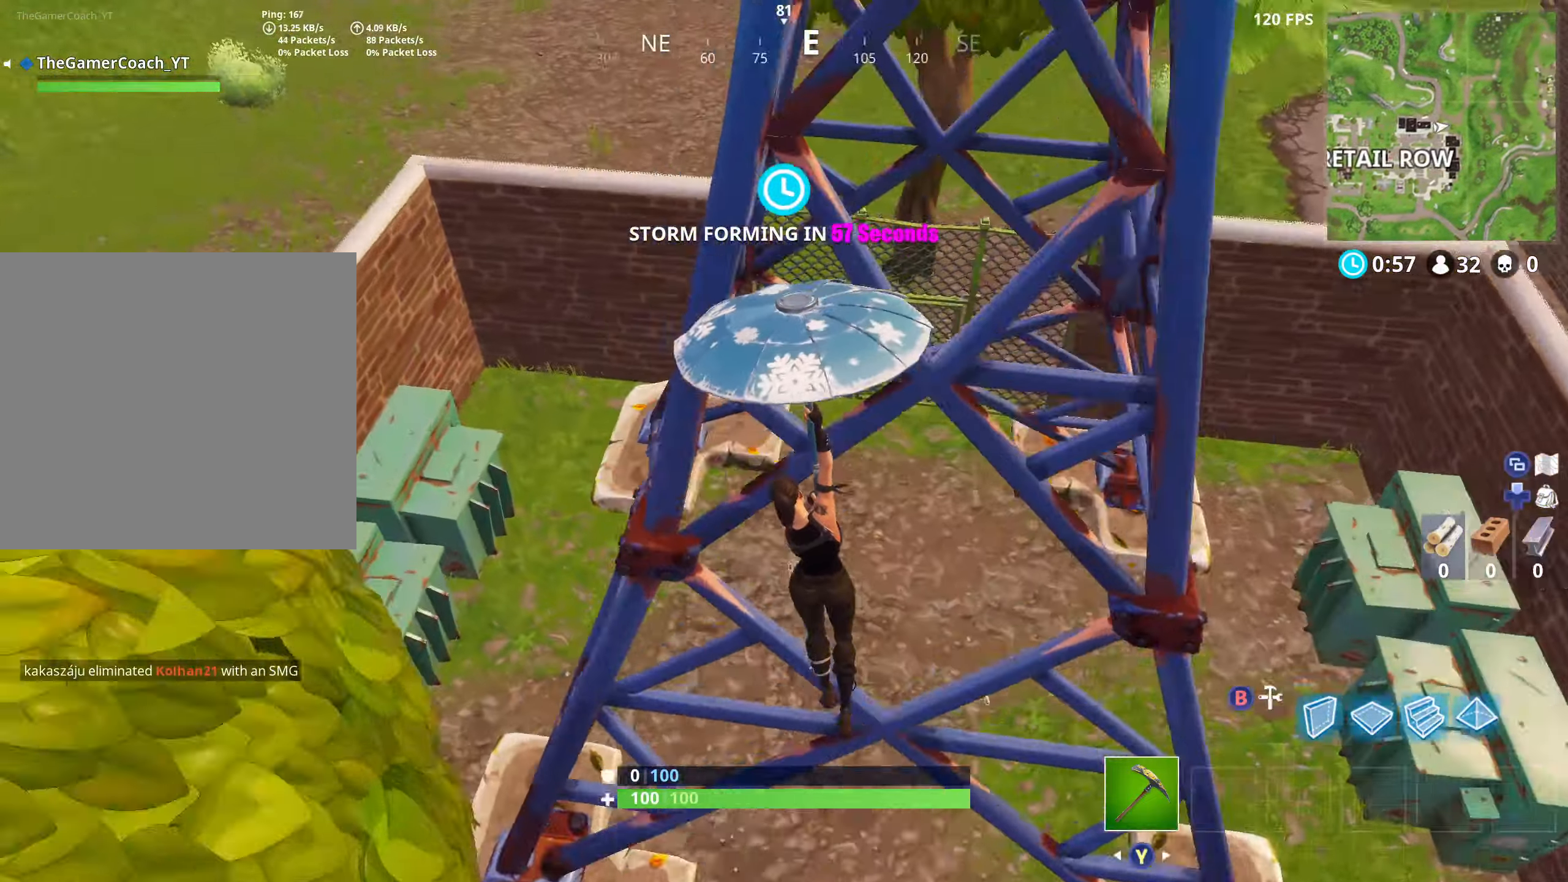
{"buttons": [], "left_stick": "up-left", "right_stick": "center", "events": [[17, "left_stick", "center"], [150, "right_stick", "right"], [233, "left_stick", "down-right"], [317, "left_stick", "up-left"], [400, "right_stick", "center"]]}
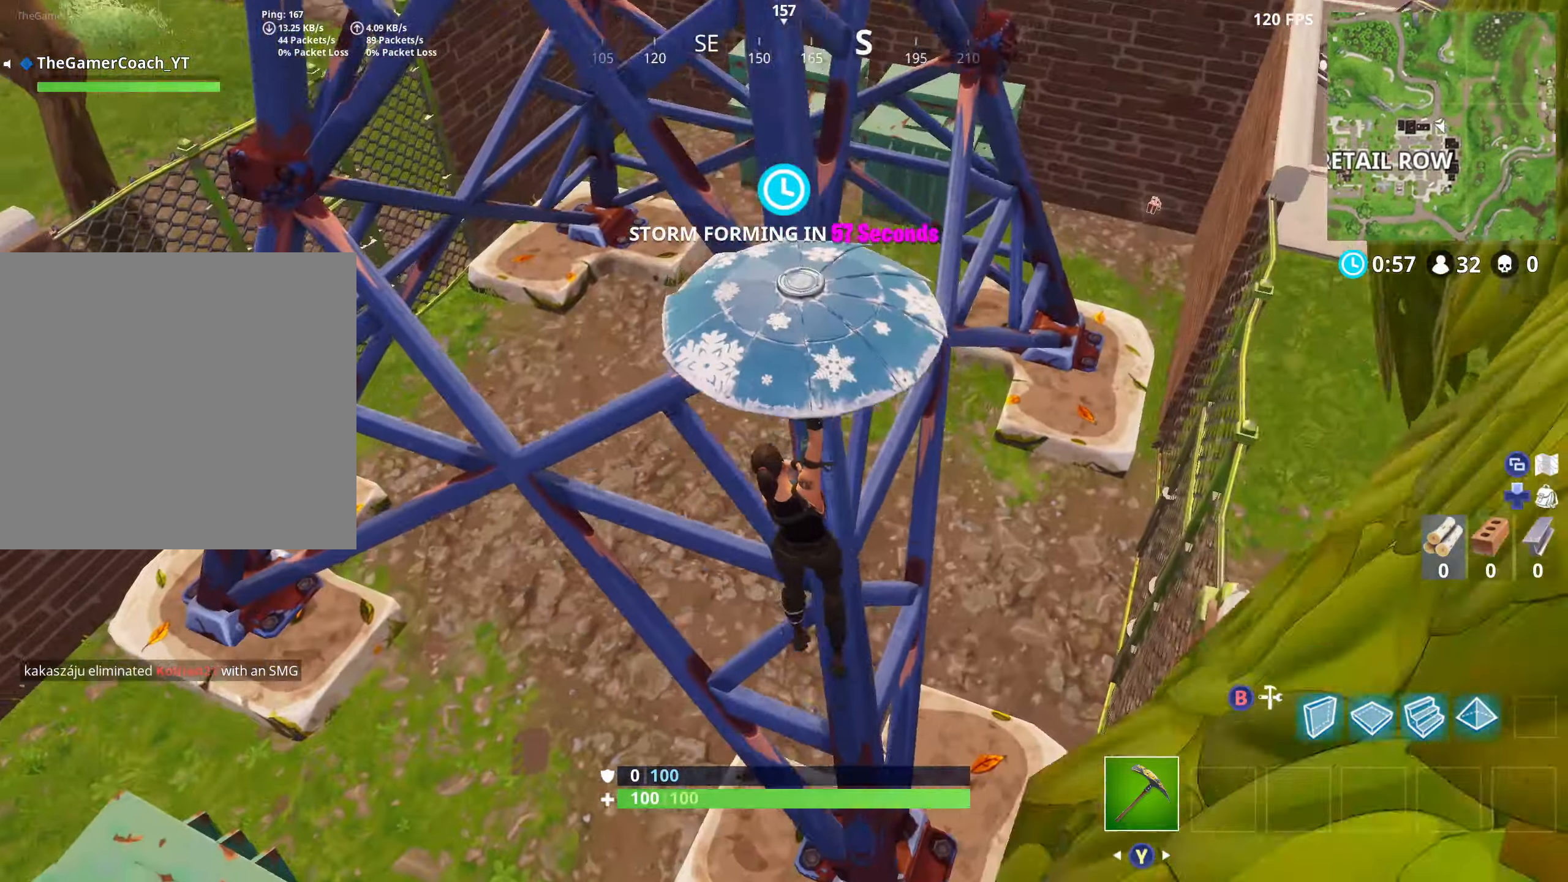
{"buttons": ["X"], "left_stick": "up-left", "right_stick": "up-right", "events": [[33, "right_stick", "up"], [67, "left_stick", "up"], [200, "right_stick", "up-right"], [350, "left_stick", "left"], [400, "left_stick", "up-left"], [450, "X", "down"]]}
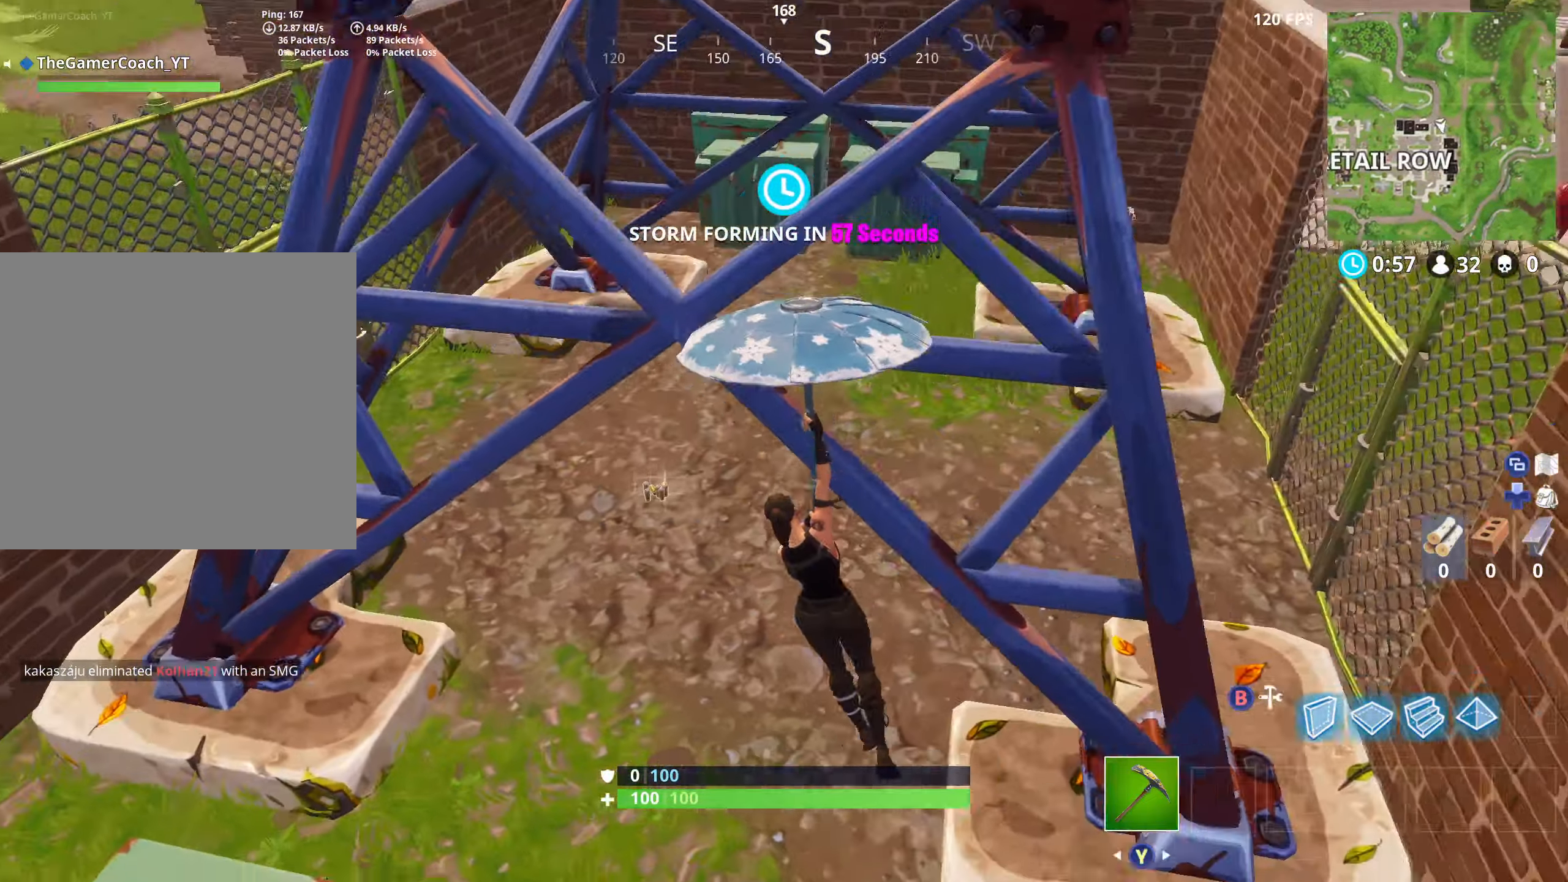
{"buttons": [], "left_stick": "up", "right_stick": "up-right", "events": [[17, "X", "up"], [17, "right_stick", "center"], [100, "X", "down"], [100, "left_stick", "up"], [100, "right_stick", "up-right"], [167, "X", "up"], [250, "X", "down"], [317, "X", "up"], [400, "X", "down"], [467, "X", "up"]]}
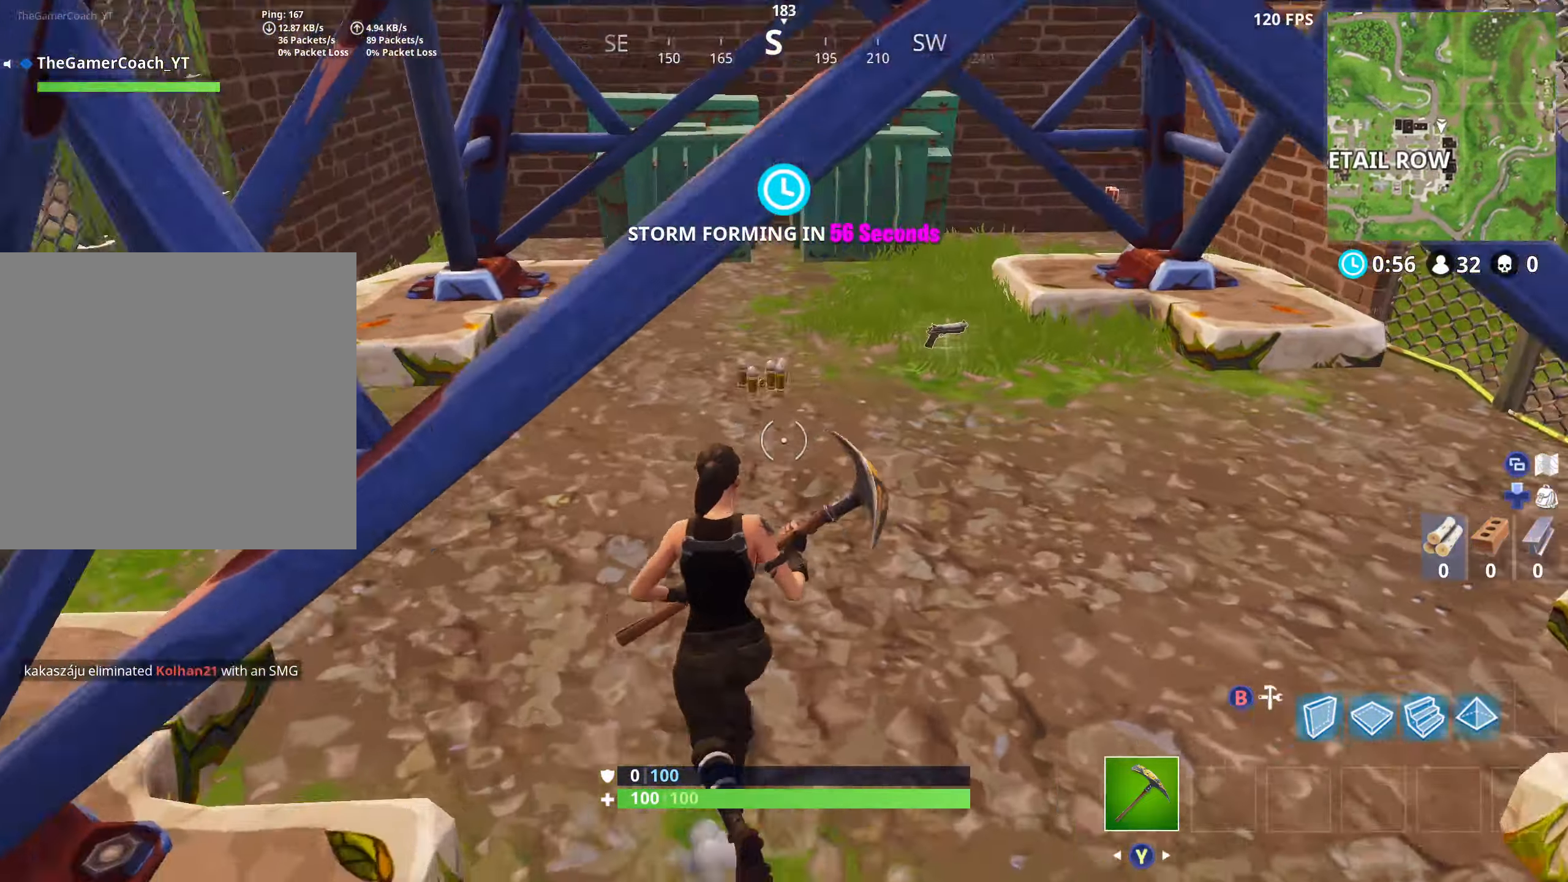
{"buttons": ["X"], "left_stick": "up-left", "right_stick": "right", "events": [[17, "X", "down"], [100, "X", "up"], [150, "left_stick", "up-left"], [183, "X", "down"], [250, "X", "up"], [267, "left_stick", "up"], [333, "X", "down"], [367, "X", "up"], [467, "X", "down"], [467, "right_stick", "right"], [500, "left_stick", "up-left"]]}
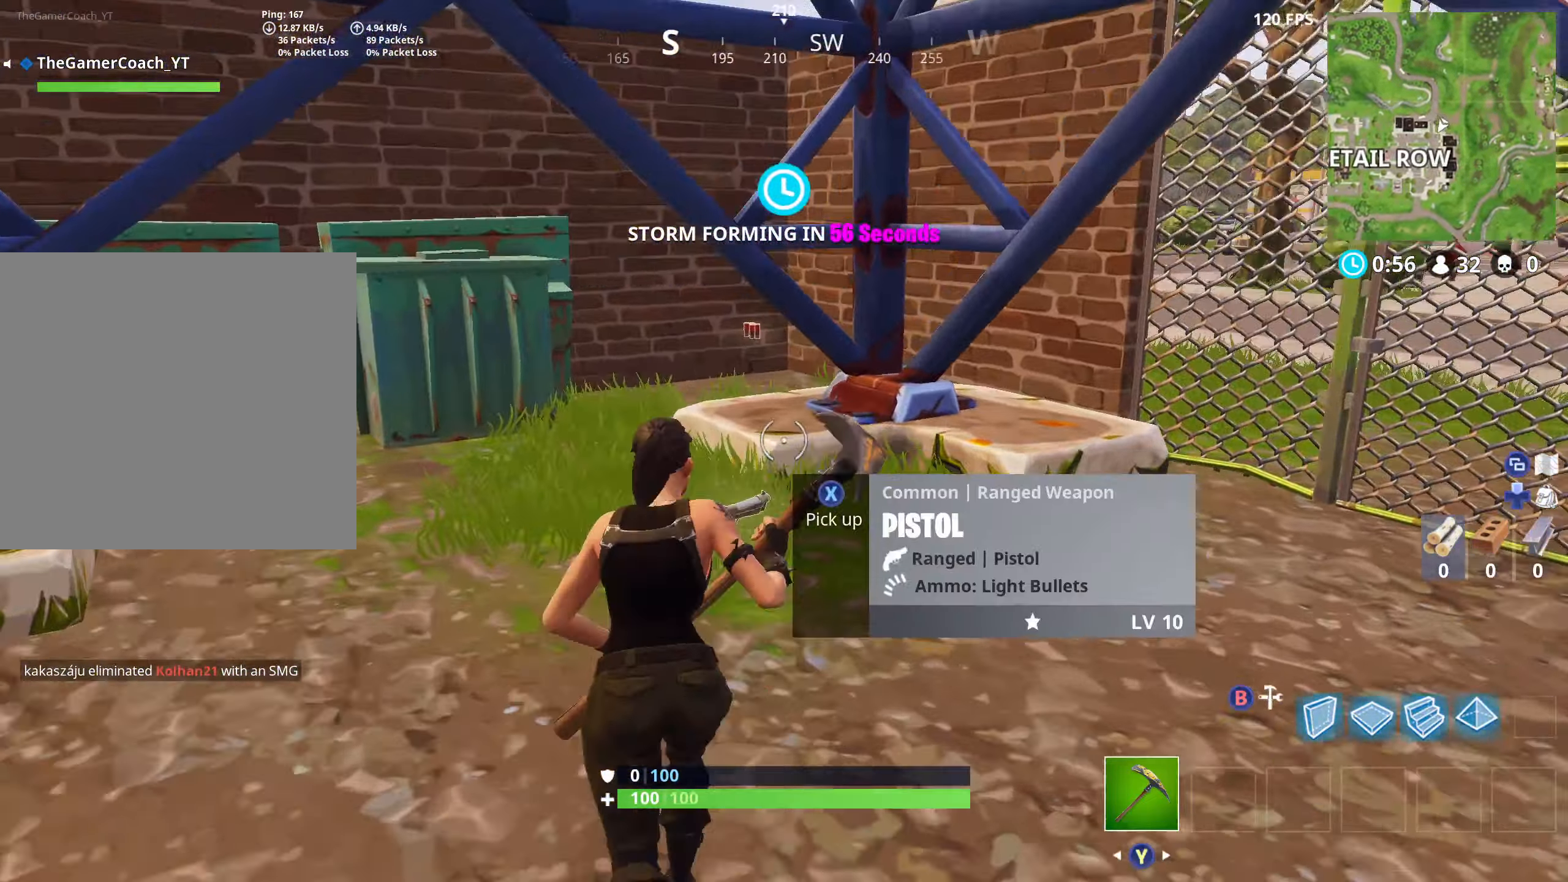
{"buttons": [], "left_stick": "up-left", "right_stick": "center", "events": [[33, "X", "up"], [100, "right_stick", "up-right"], [133, "X", "down"], [217, "X", "up"], [267, "X", "down"], [367, "X", "up"], [417, "R1", "down"], [417, "R2", "down"], [433, "right_stick", "center"], [500, "R1", "up"], [500, "R2", "up"]]}
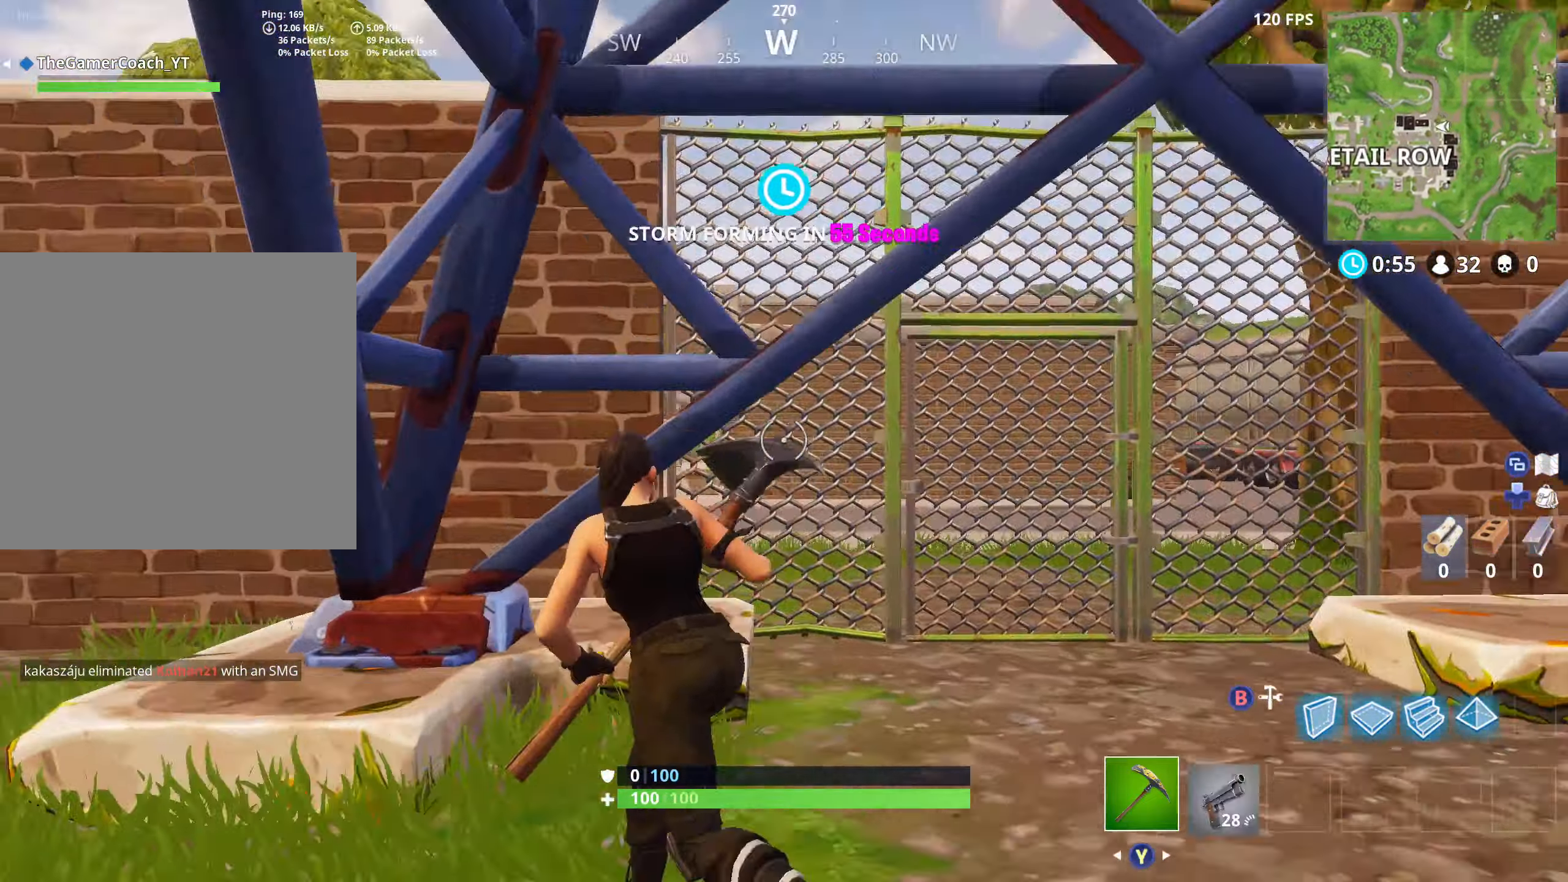
{"buttons": [], "left_stick": "right", "right_stick": "right", "events": [[67, "R1", "down"], [100, "left_stick", "up-right"], [133, "R1", "up"], [183, "left_stick", "right"], [200, "R1", "down"], [267, "right_stick", "down-left"], [300, "R1", "up"], [483, "right_stick", "right"]]}
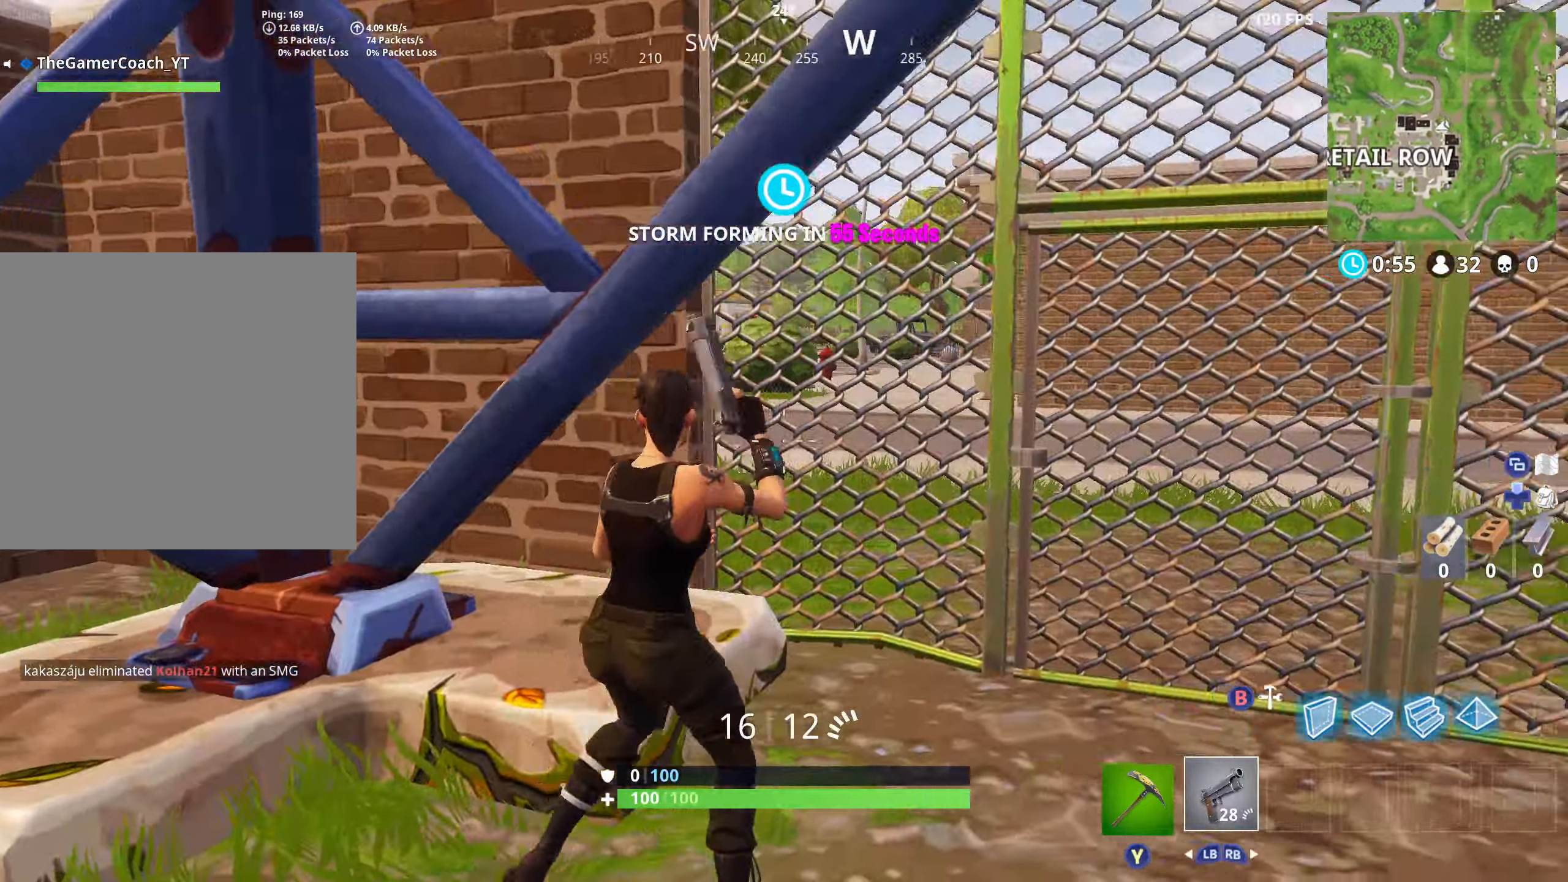
{"buttons": [], "left_stick": "up-right", "right_stick": "center", "events": [[83, "left_stick", "up-right"], [133, "X", "down"], [167, "right_stick", "center"], [183, "X", "up"], [183, "left_stick", "up"], [217, "right_stick", "left"], [283, "X", "down"], [317, "left_stick", "up-right"], [333, "X", "up"], [383, "right_stick", "center"]]}
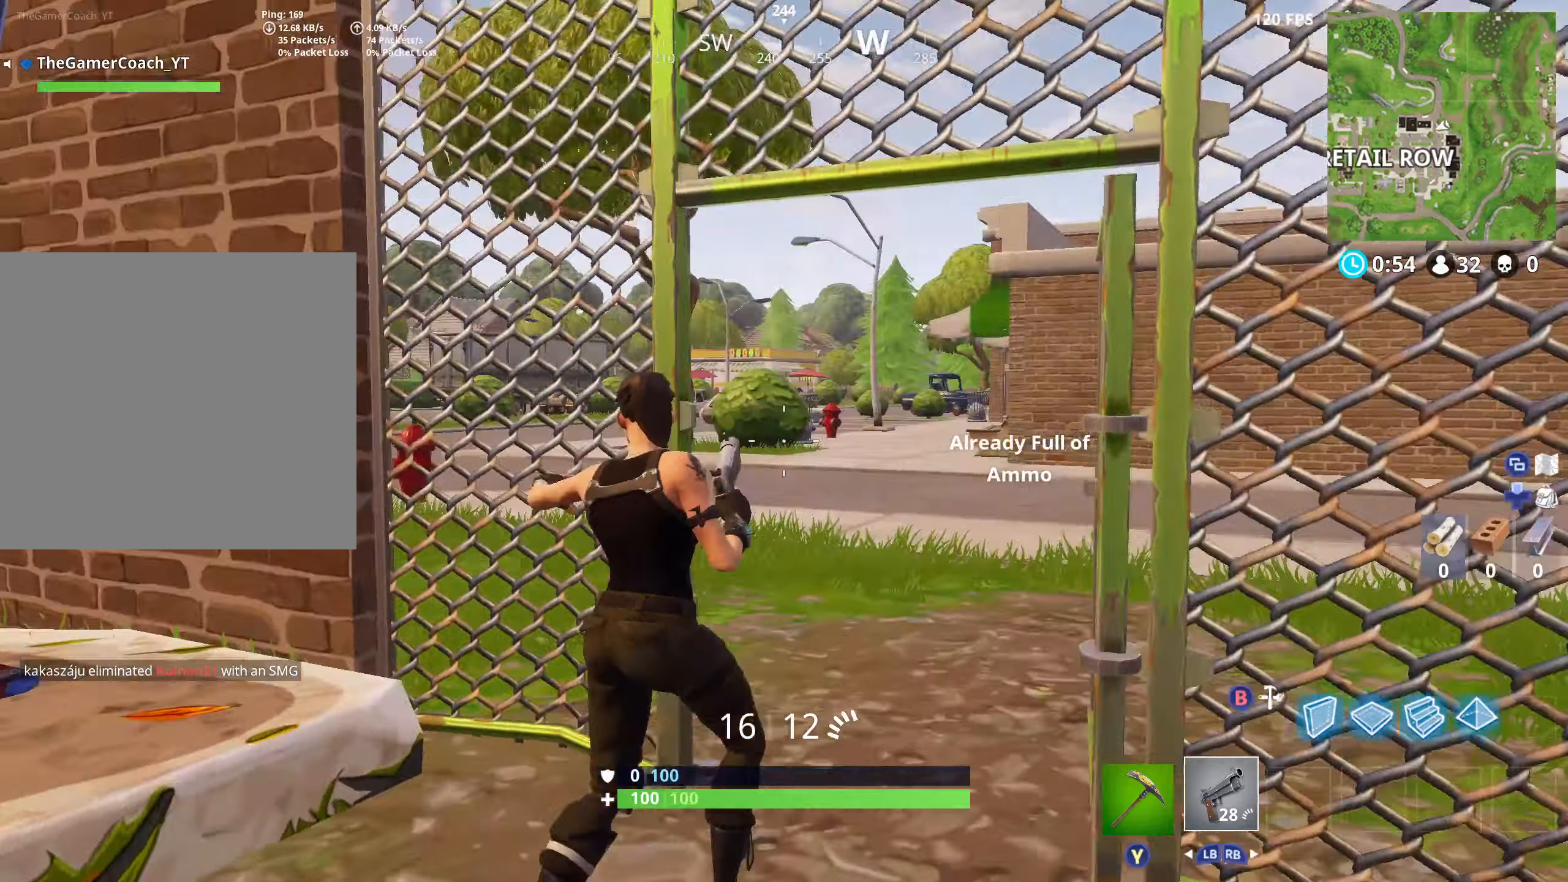
{"buttons": [], "left_stick": "right", "right_stick": "center", "events": [[17, "right_stick", "left"], [183, "left_stick", "right"], [450, "right_stick", "center"]]}
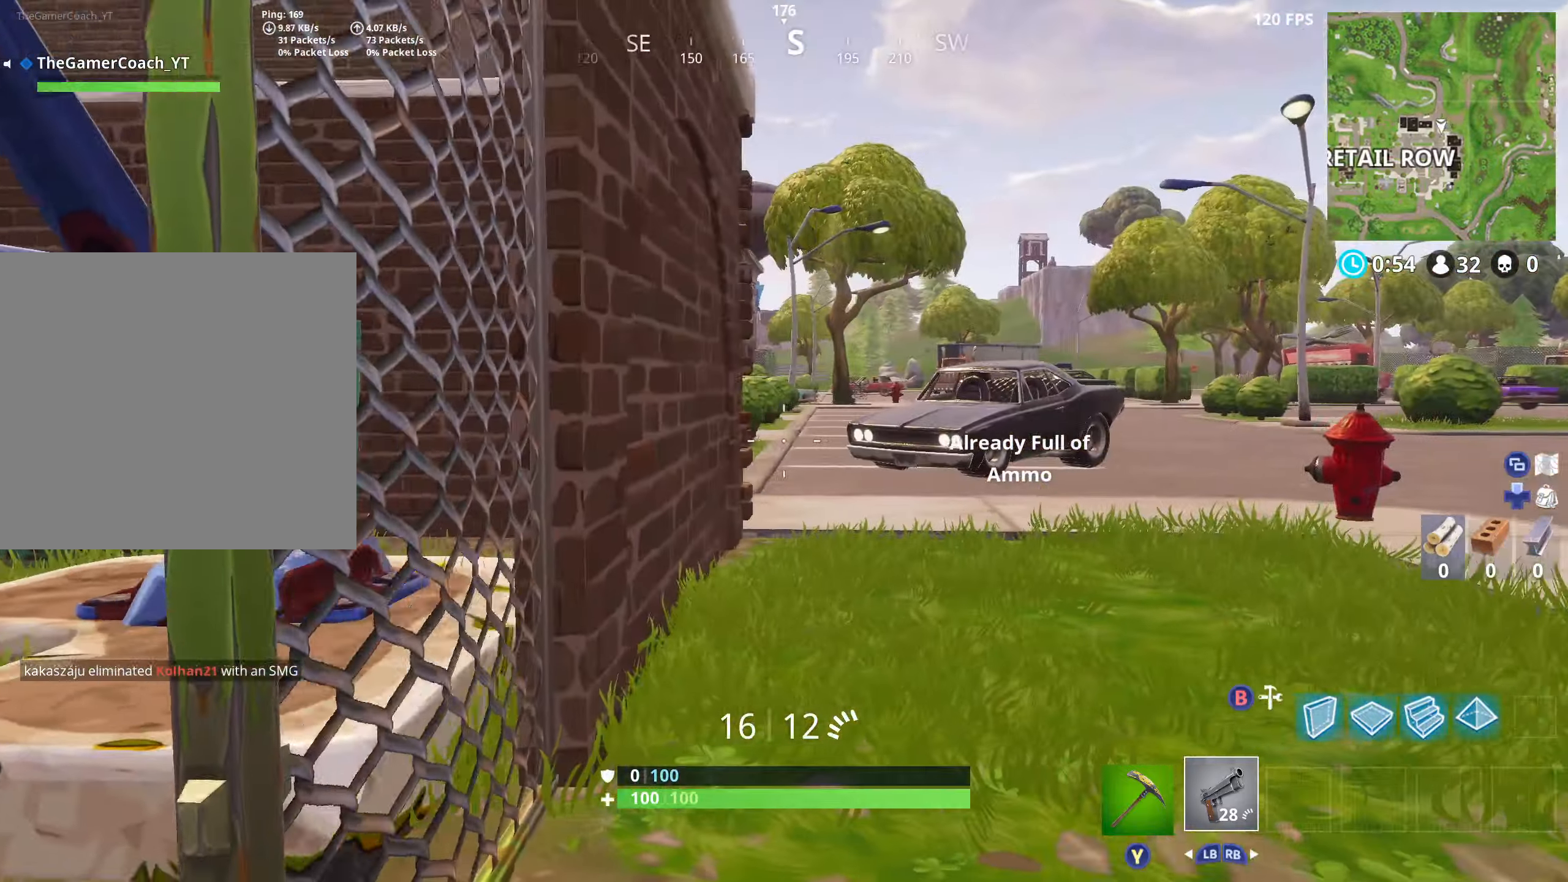
{"buttons": [], "left_stick": "right", "right_stick": "right", "events": [[117, "right_stick", "right"]]}
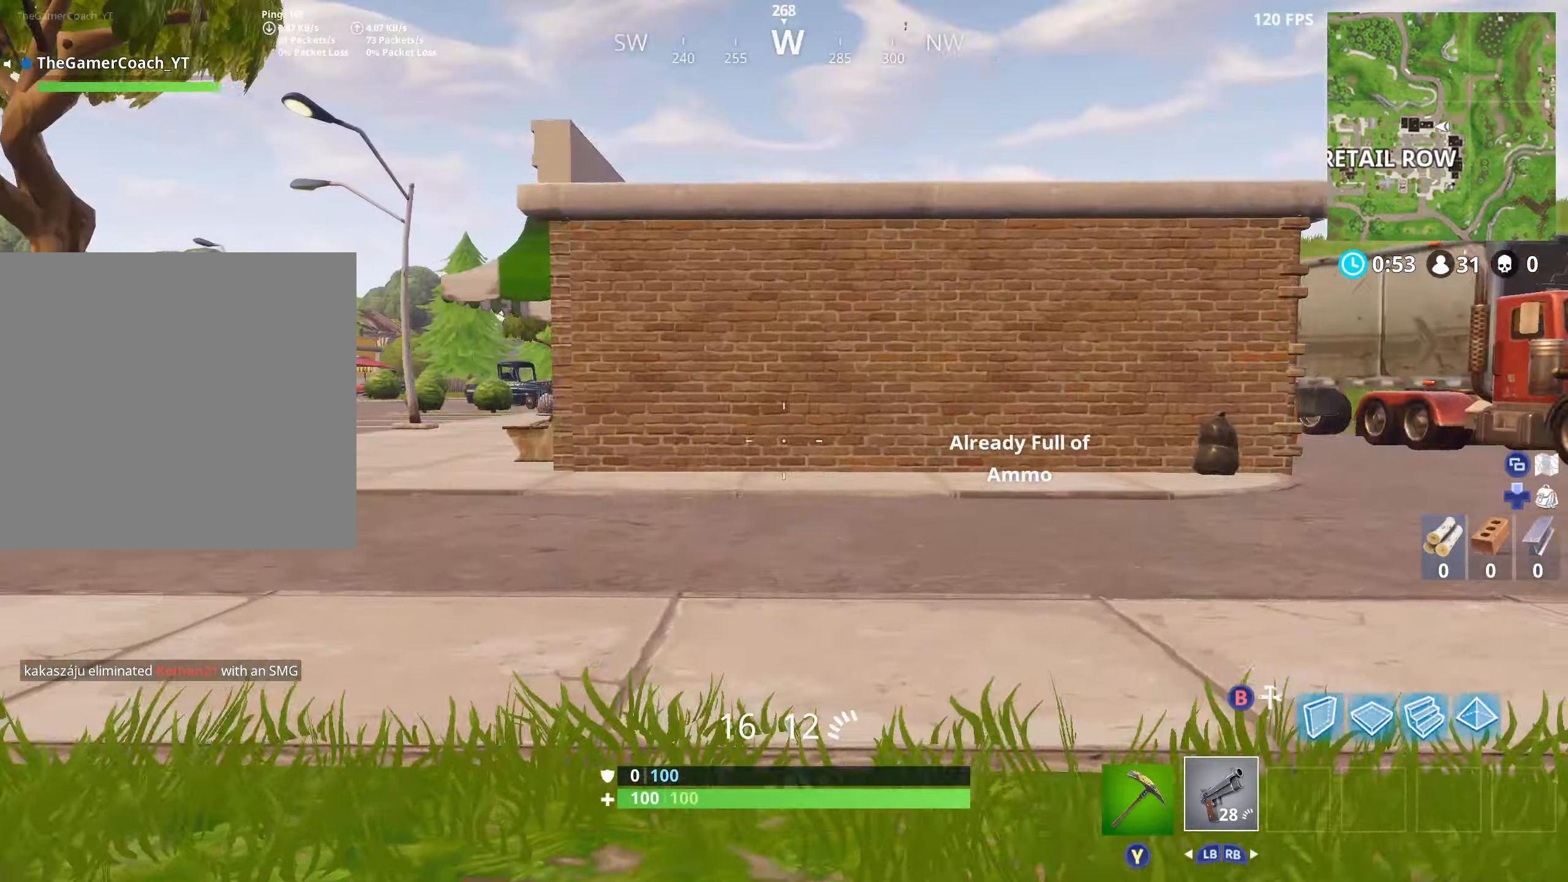
{"buttons": [], "left_stick": "down-right", "right_stick": "left", "events": [[167, "right_stick", "center"], [250, "right_stick", "left"], [333, "A", "down"], [450, "A", "up"], [450, "left_stick", "down-right"]]}
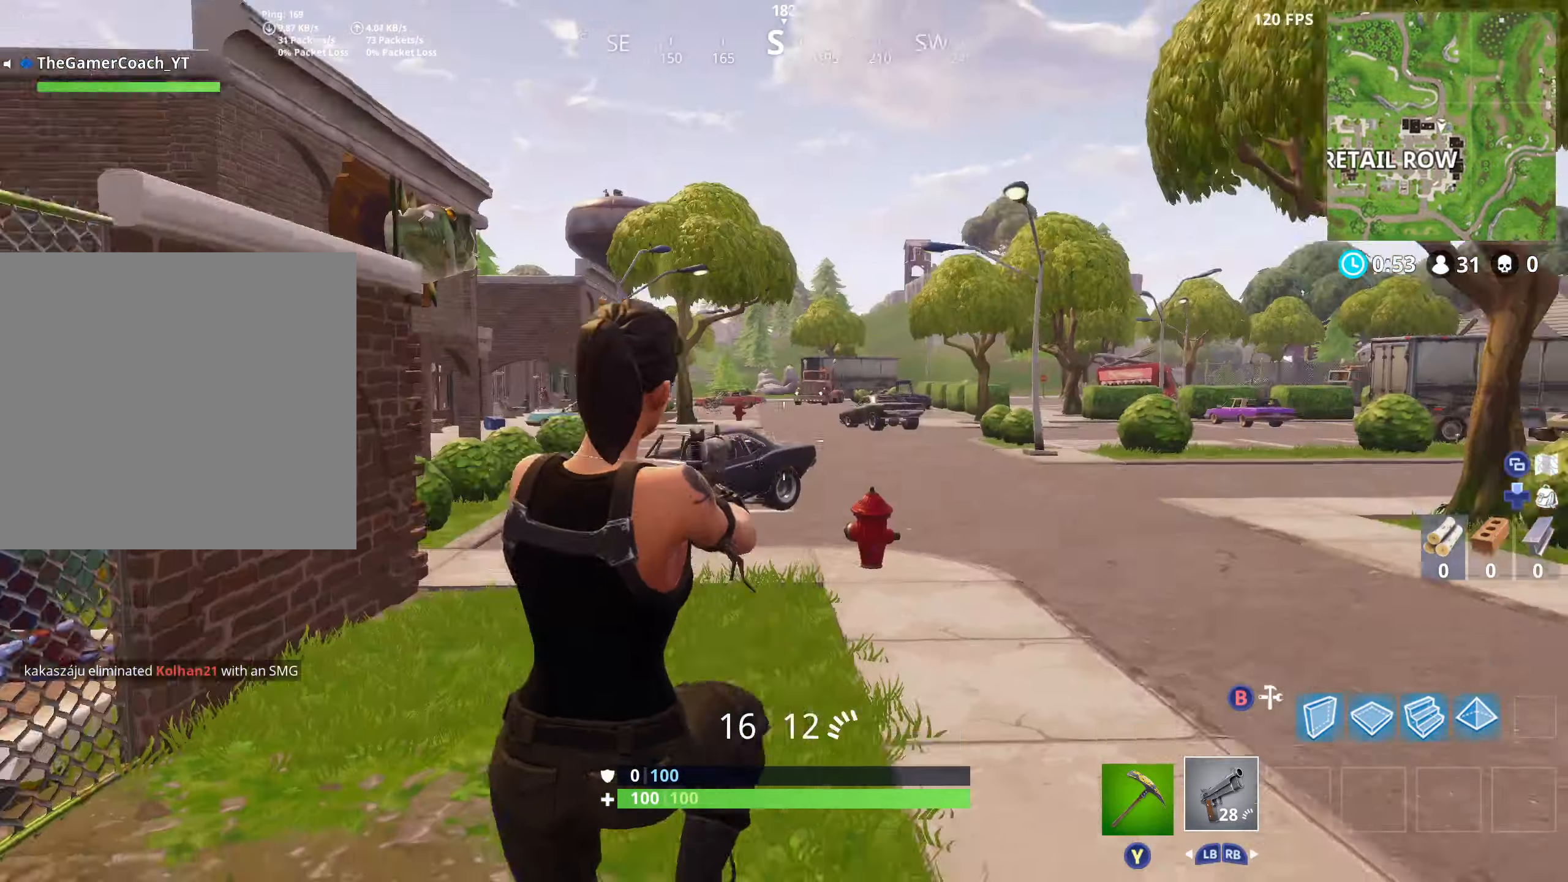
{"buttons": [], "left_stick": "down-left", "right_stick": "left", "events": [[17, "right_stick", "center"], [433, "right_stick", "left"], [467, "left_stick", "down-left"]]}
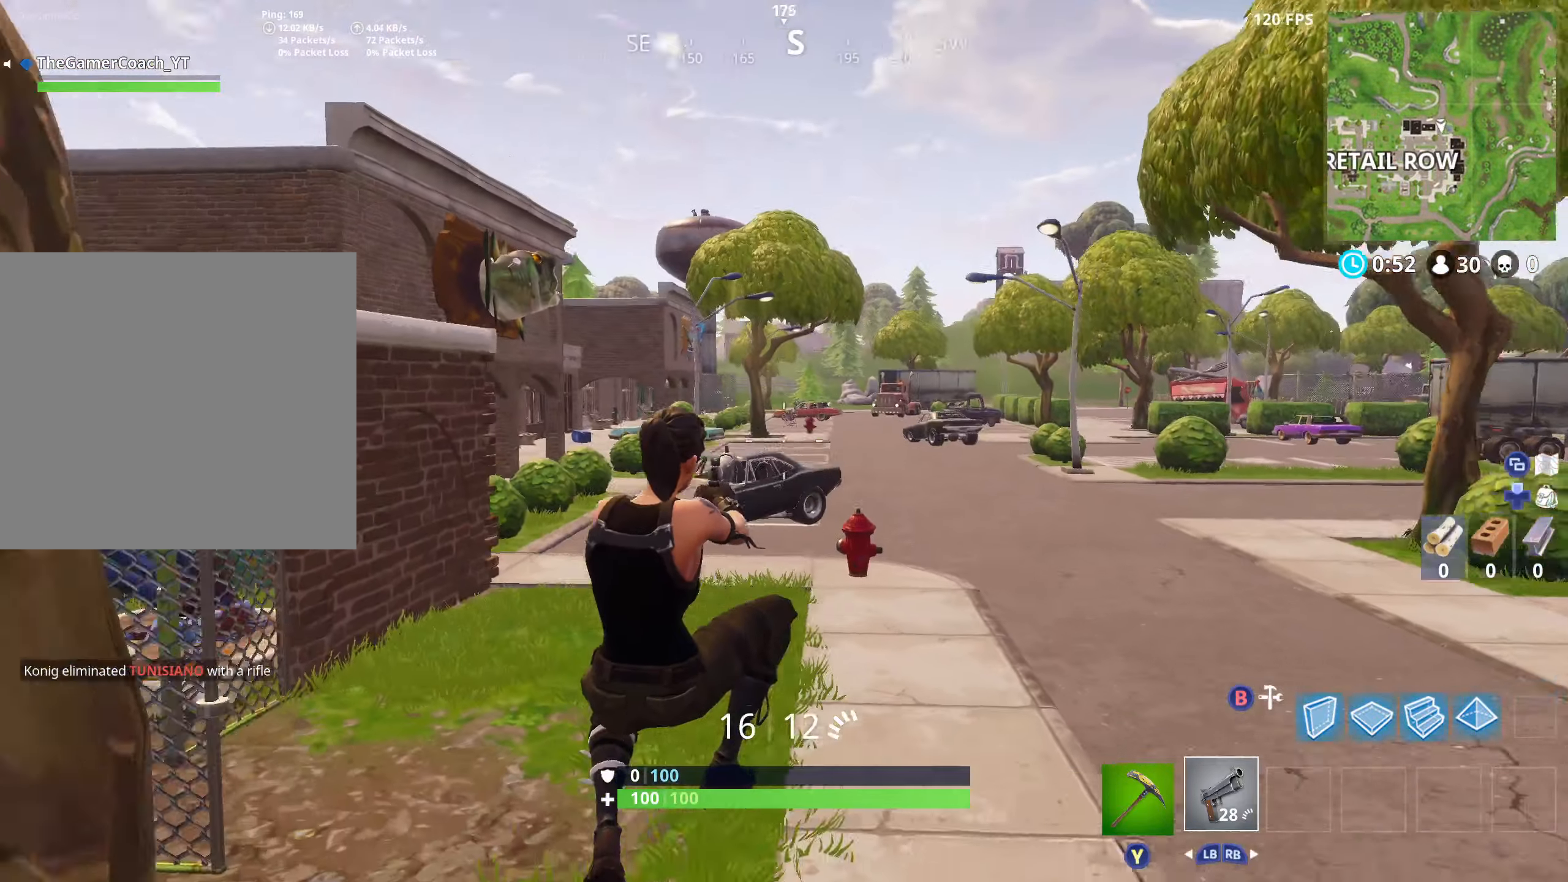
{"buttons": [], "left_stick": "right", "right_stick": "right", "events": [[67, "right_stick", "center"], [200, "right_stick", "up-left"], [333, "right_stick", "right"], [367, "left_stick", "down-right"], [450, "left_stick", "right"]]}
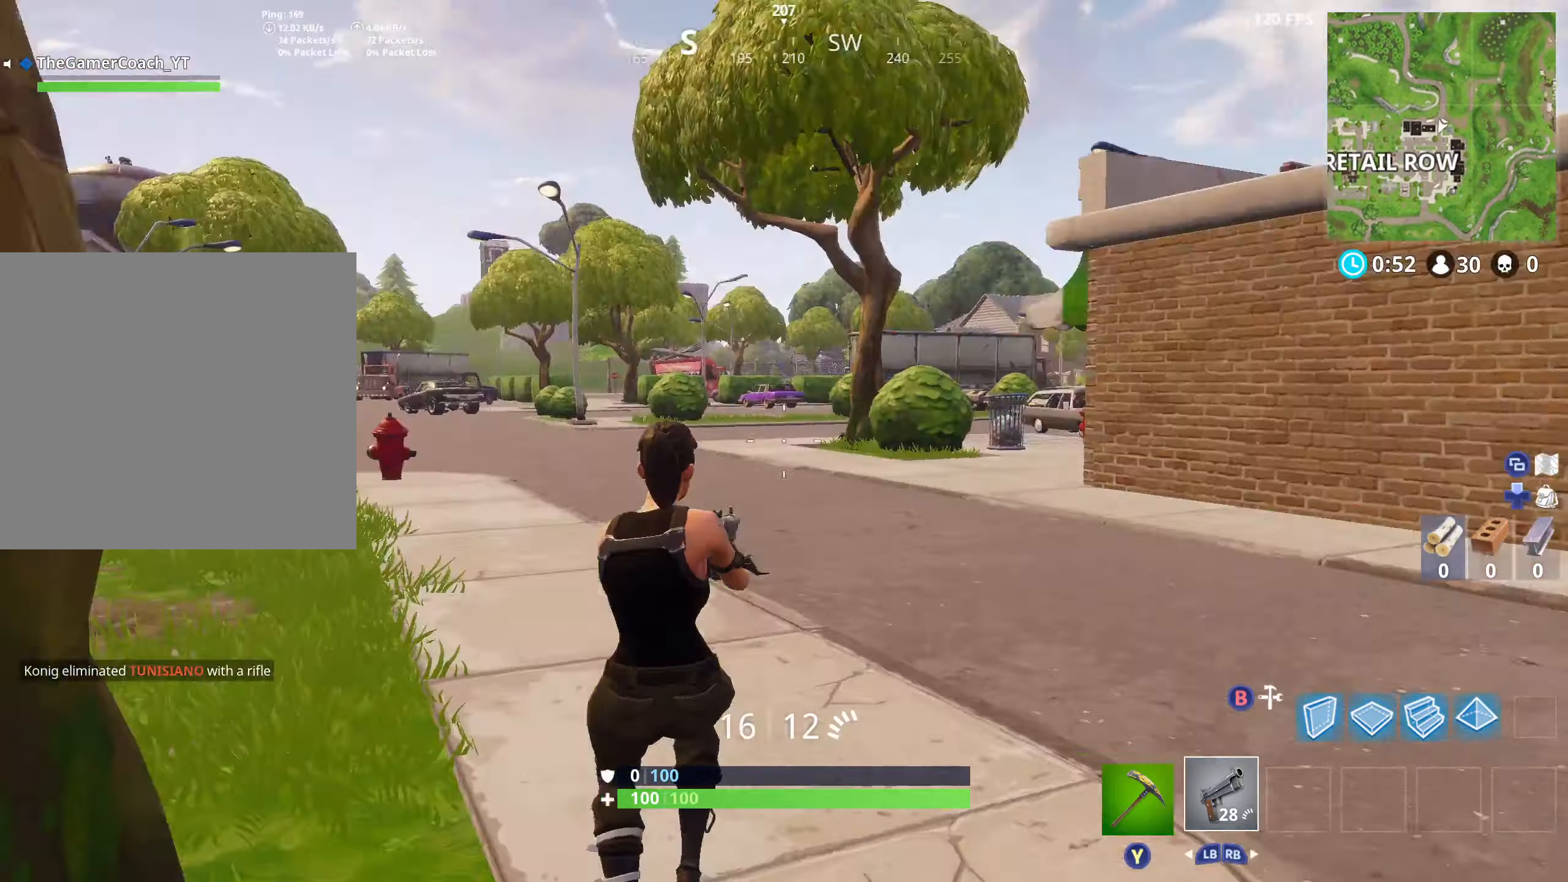
{"buttons": [], "left_stick": "right", "right_stick": "left", "events": [[217, "right_stick", "center"], [500, "right_stick", "left"]]}
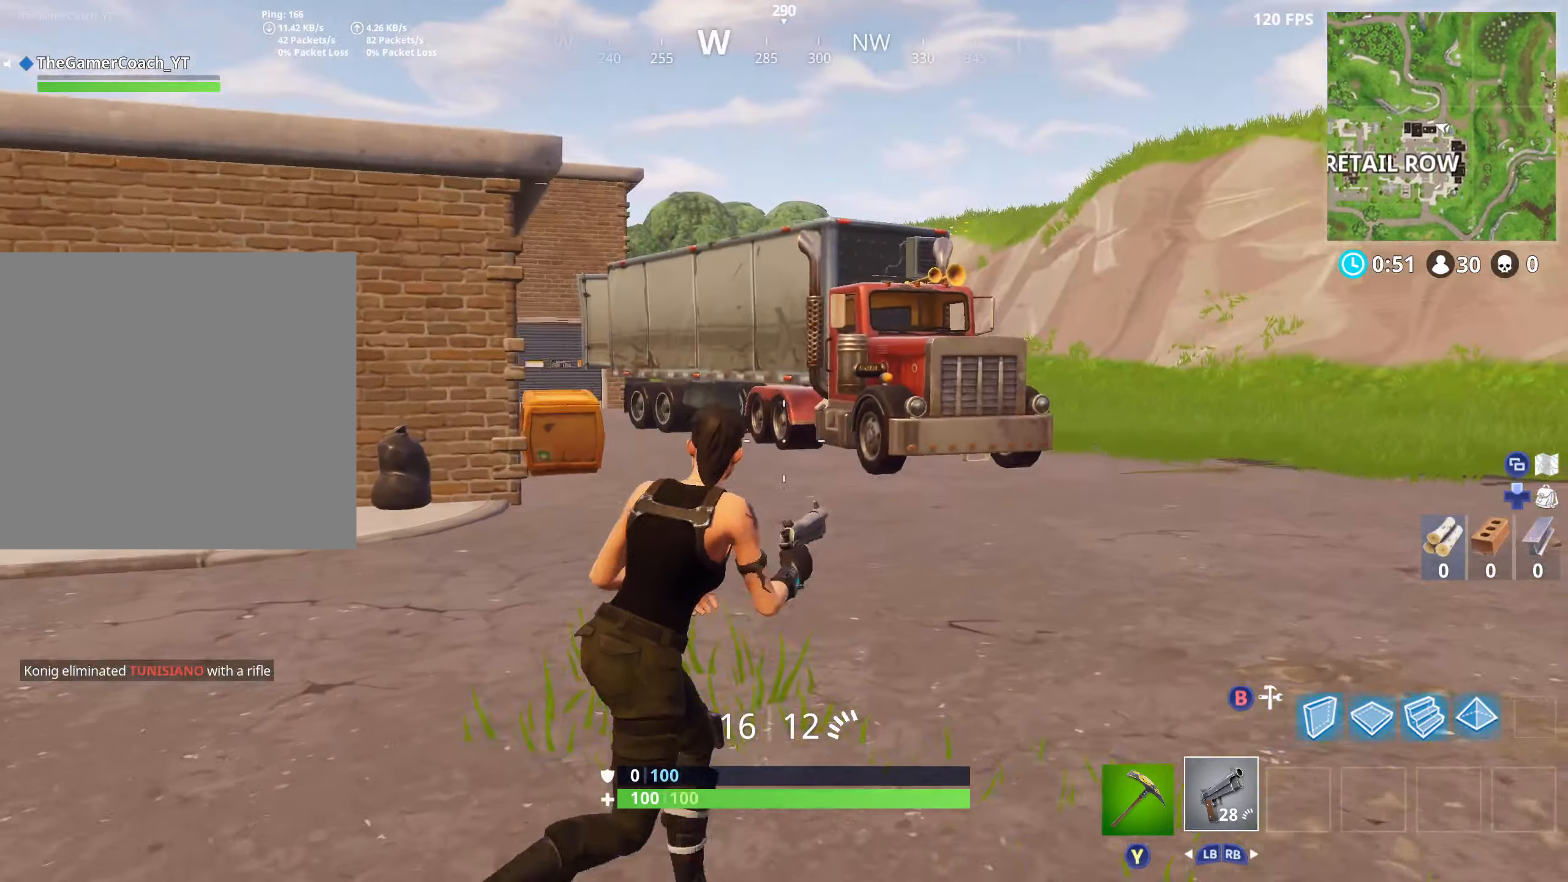
{"buttons": [], "left_stick": "right", "right_stick": "center", "events": [[333, "right_stick", "center"]]}
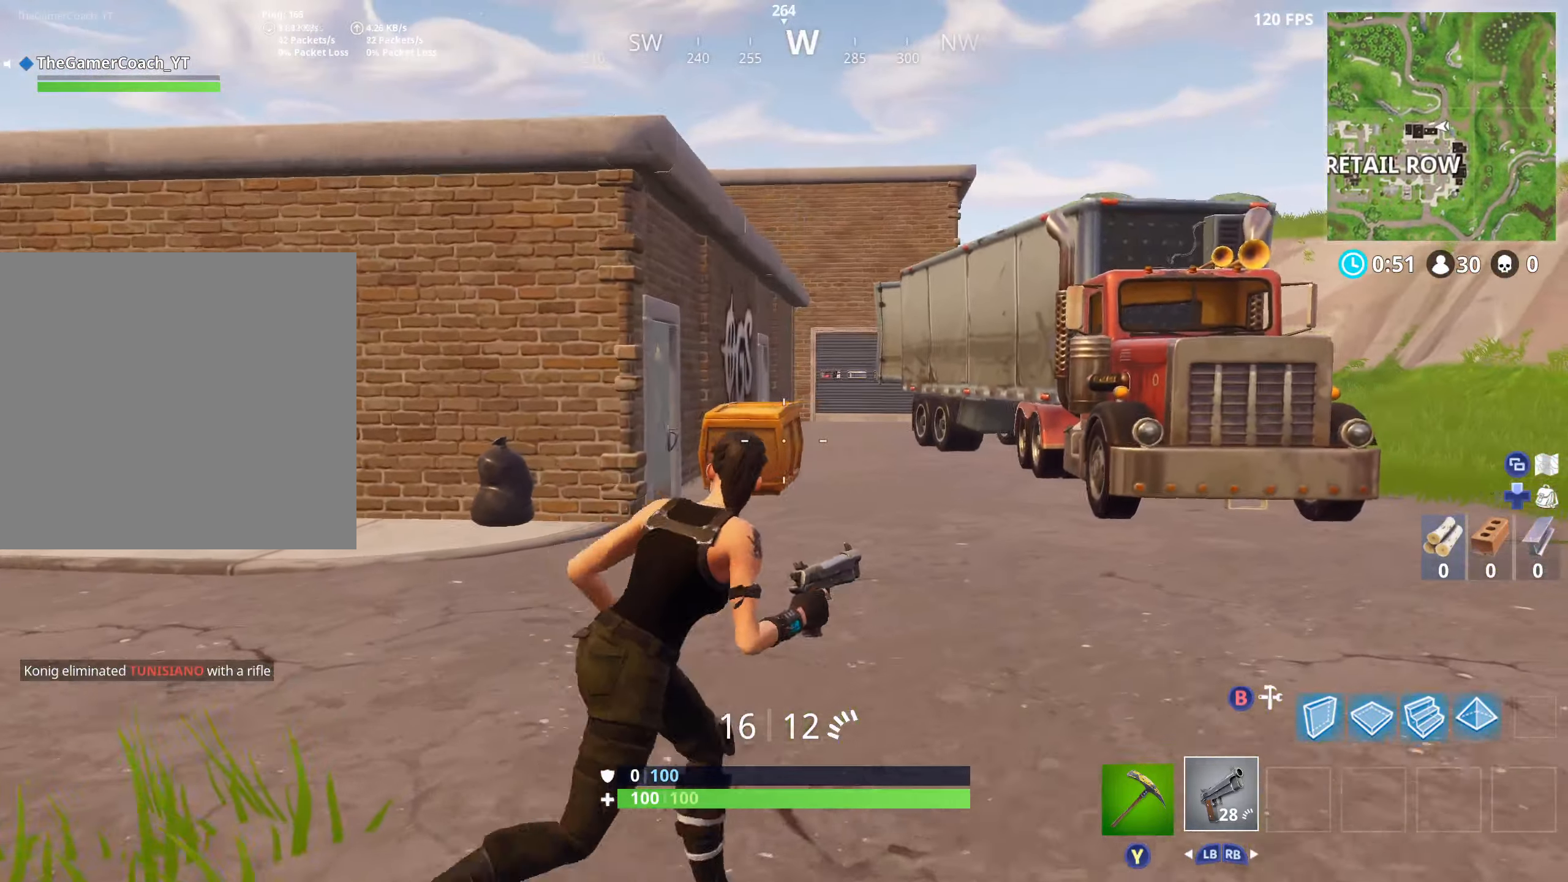
{"buttons": [], "left_stick": "up-left", "right_stick": "up-right", "events": [[33, "right_stick", "up-right"], [117, "left_stick", "left"], [167, "right_stick", "center"], [400, "left_stick", "up-left"], [450, "right_stick", "up-right"]]}
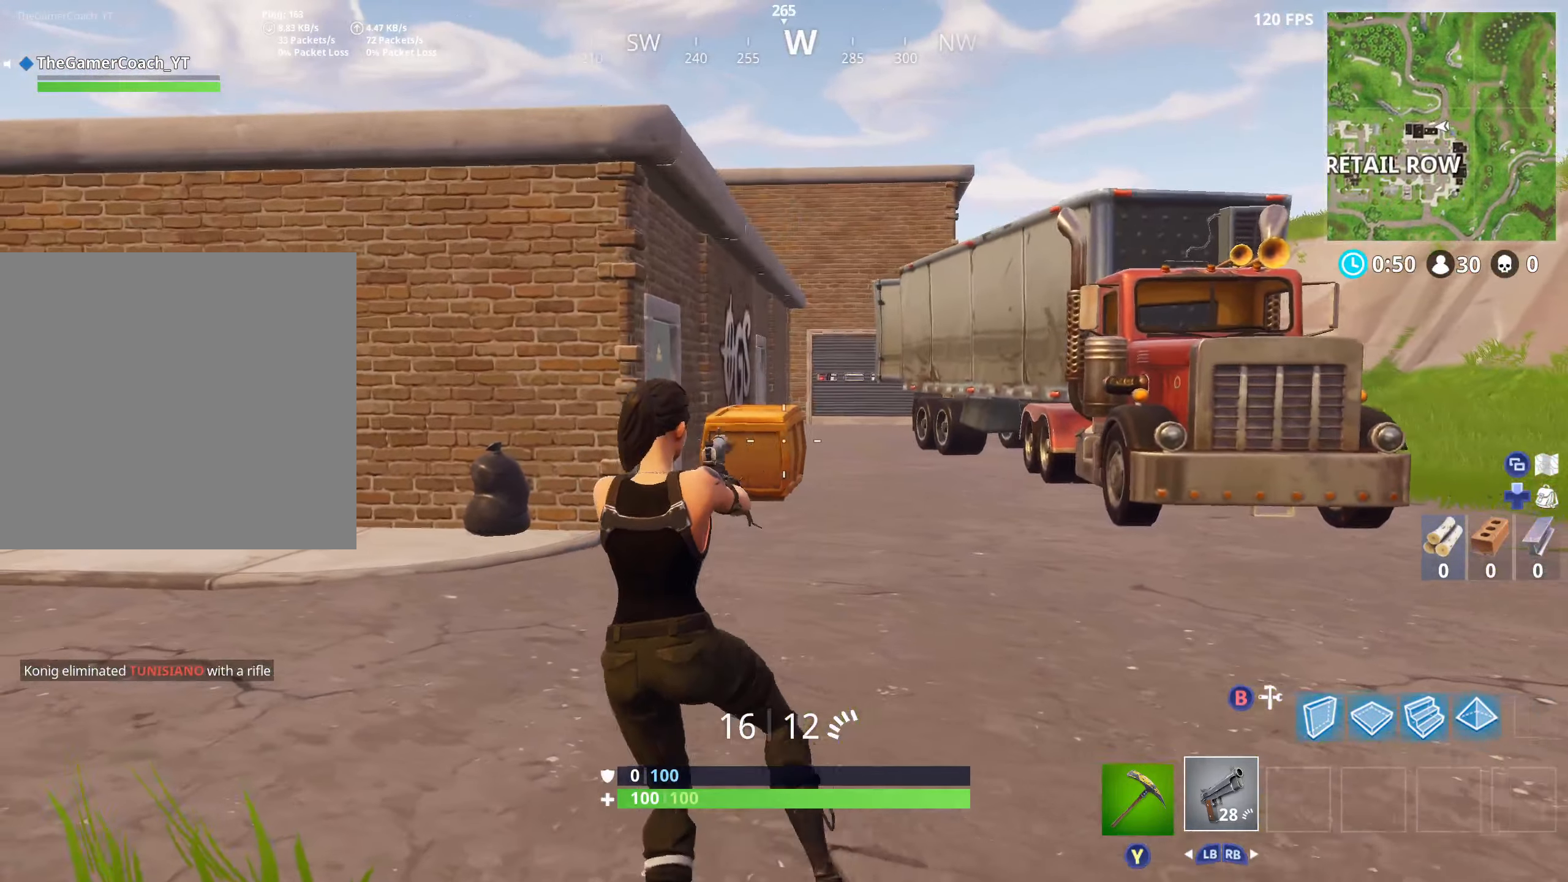
{"buttons": [], "left_stick": "up", "right_stick": "right", "events": [[250, "right_stick", "right"], [500, "left_stick", "up"]]}
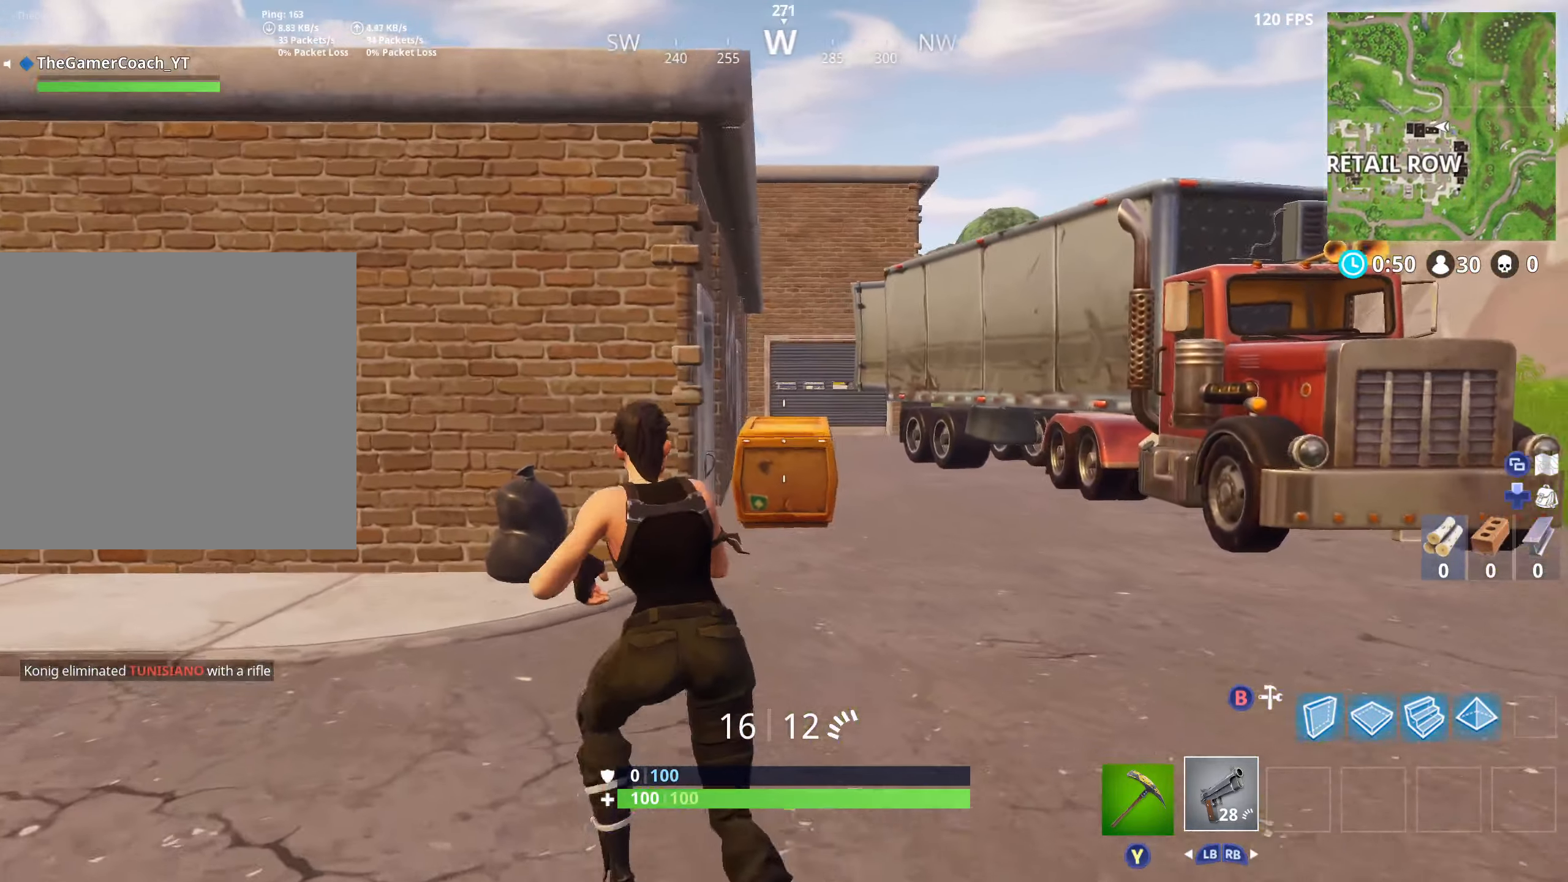
{"buttons": [], "left_stick": "up-left", "right_stick": "down", "events": [[133, "left_stick", "up-right"], [167, "right_stick", "center"], [200, "Y", "down"], [333, "Y", "up"], [483, "right_stick", "down"], [500, "left_stick", "up-left"]]}
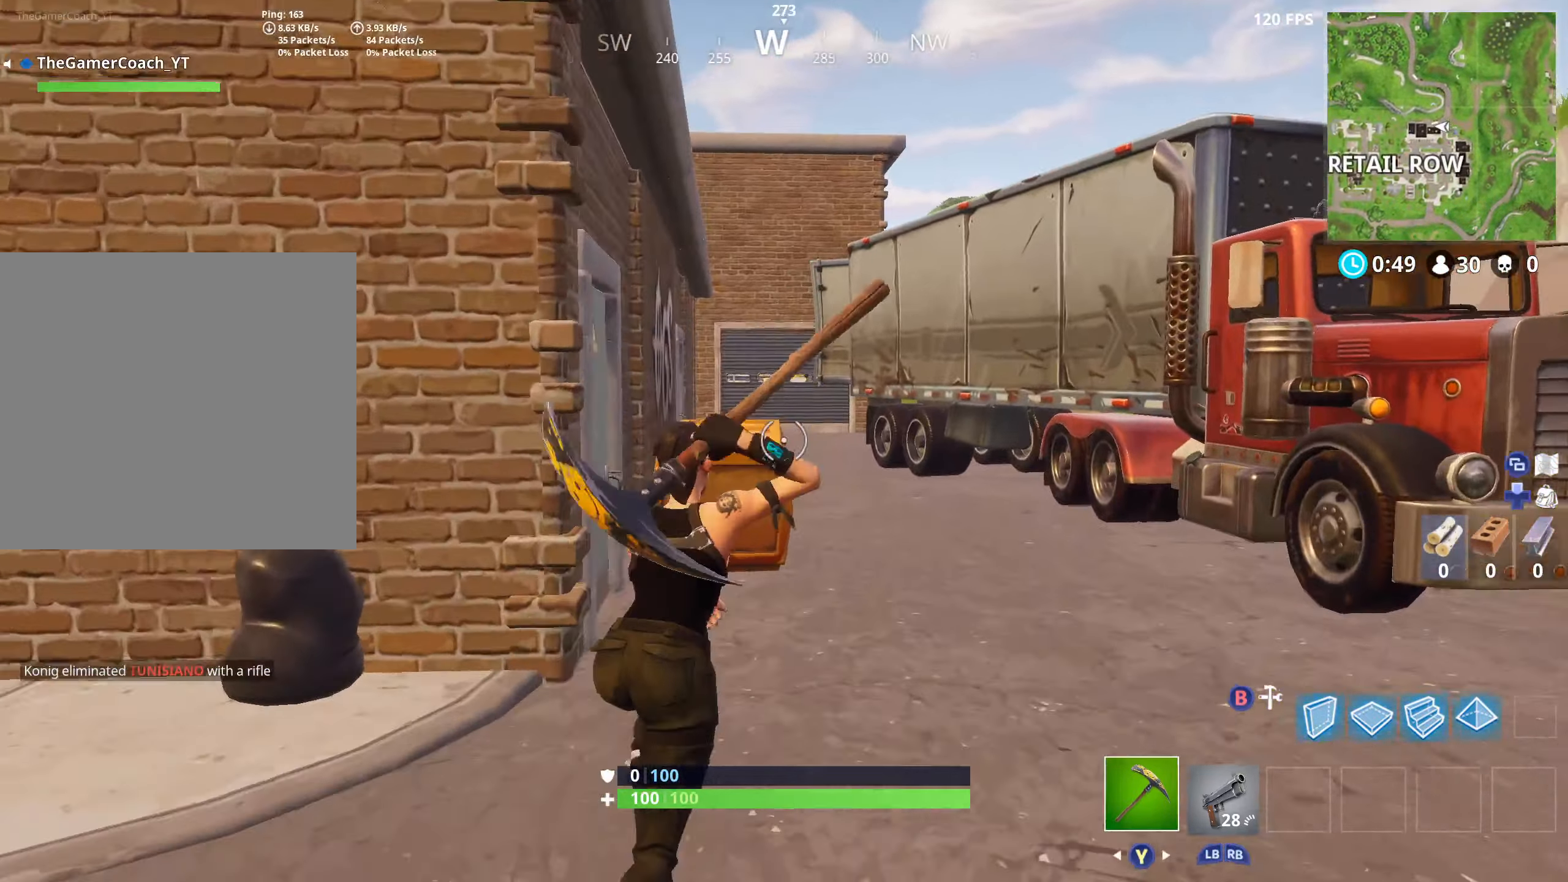
{"buttons": ["R2"], "left_stick": "down-left", "right_stick": "center", "events": [[83, "R2", "down"], [267, "left_stick", "up"], [333, "right_stick", "center"], [467, "left_stick", "down-left"]]}
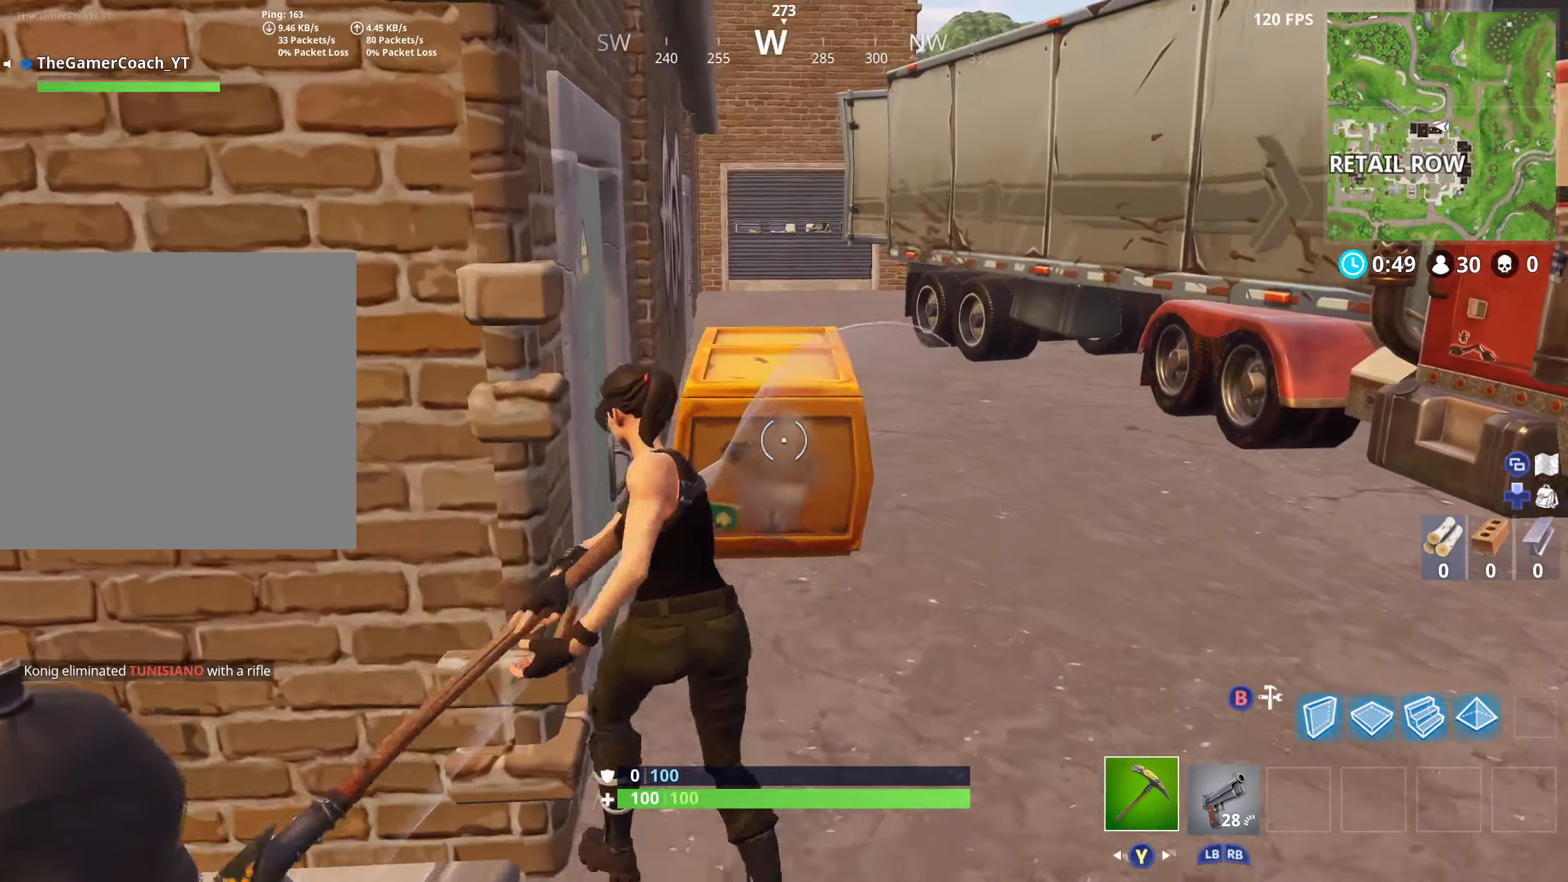
{"buttons": [], "left_stick": "down-left", "right_stick": "center", "events": [[17, "left_stick", "down"], [167, "left_stick", "right"], [183, "right_stick", "up"], [300, "left_stick", "down"], [367, "left_stick", "down-left"], [417, "Y", "down"], [467, "R2", "up"], [500, "Y", "up"], [500, "right_stick", "center"]]}
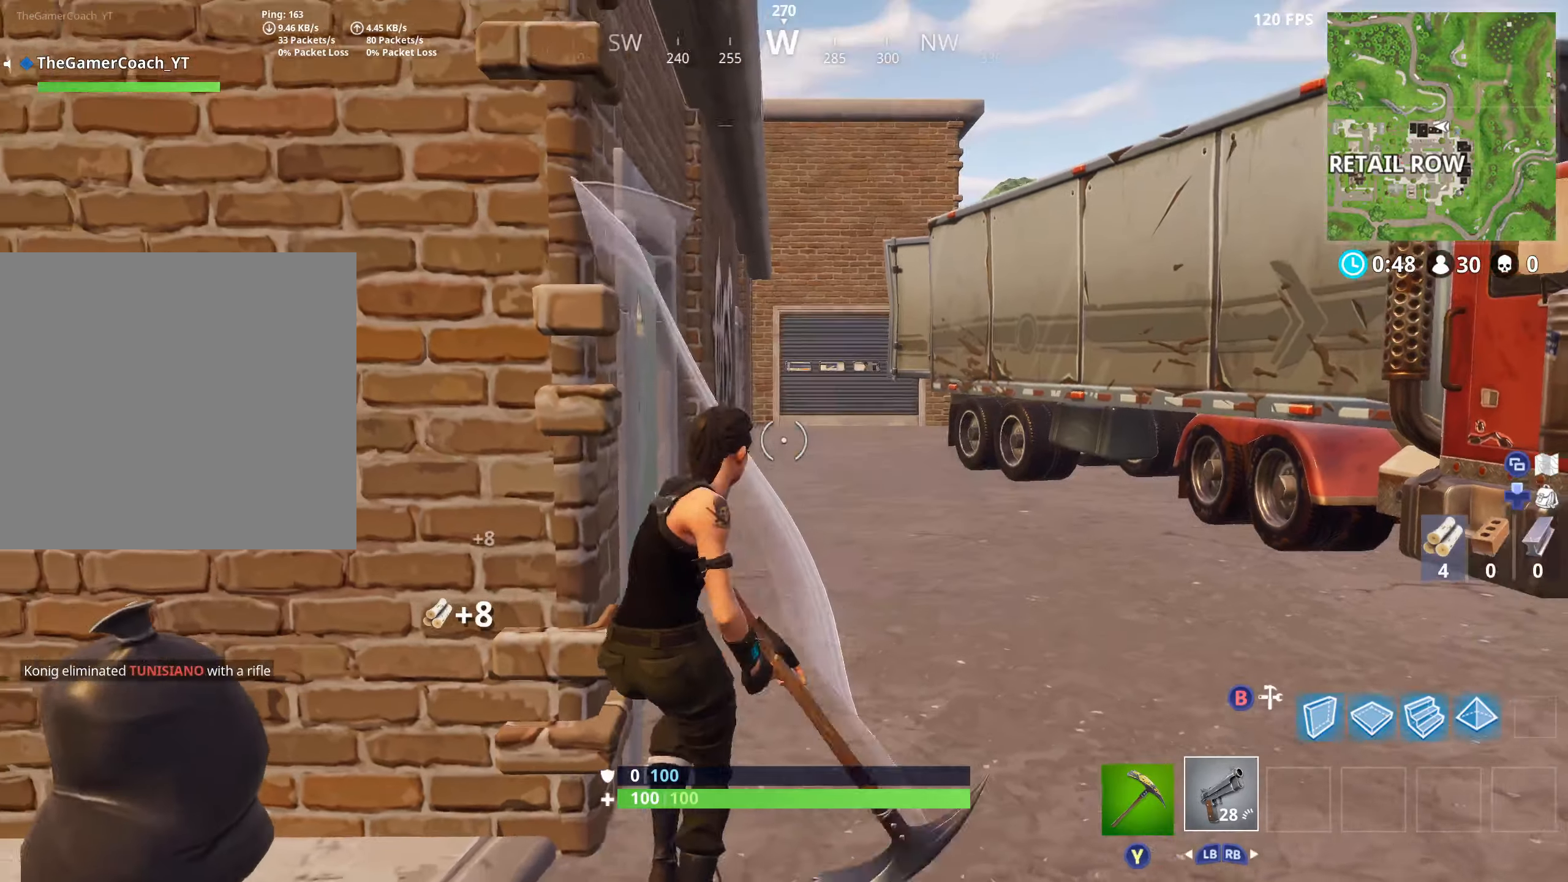
{"buttons": [], "left_stick": "down-left", "right_stick": "up-right", "events": [[17, "left_stick", "left"], [167, "R3", "down"], [167, "right_stick", "up-right"], [267, "R3", "up"], [267, "left_stick", "down"], [400, "left_stick", "down-left"]]}
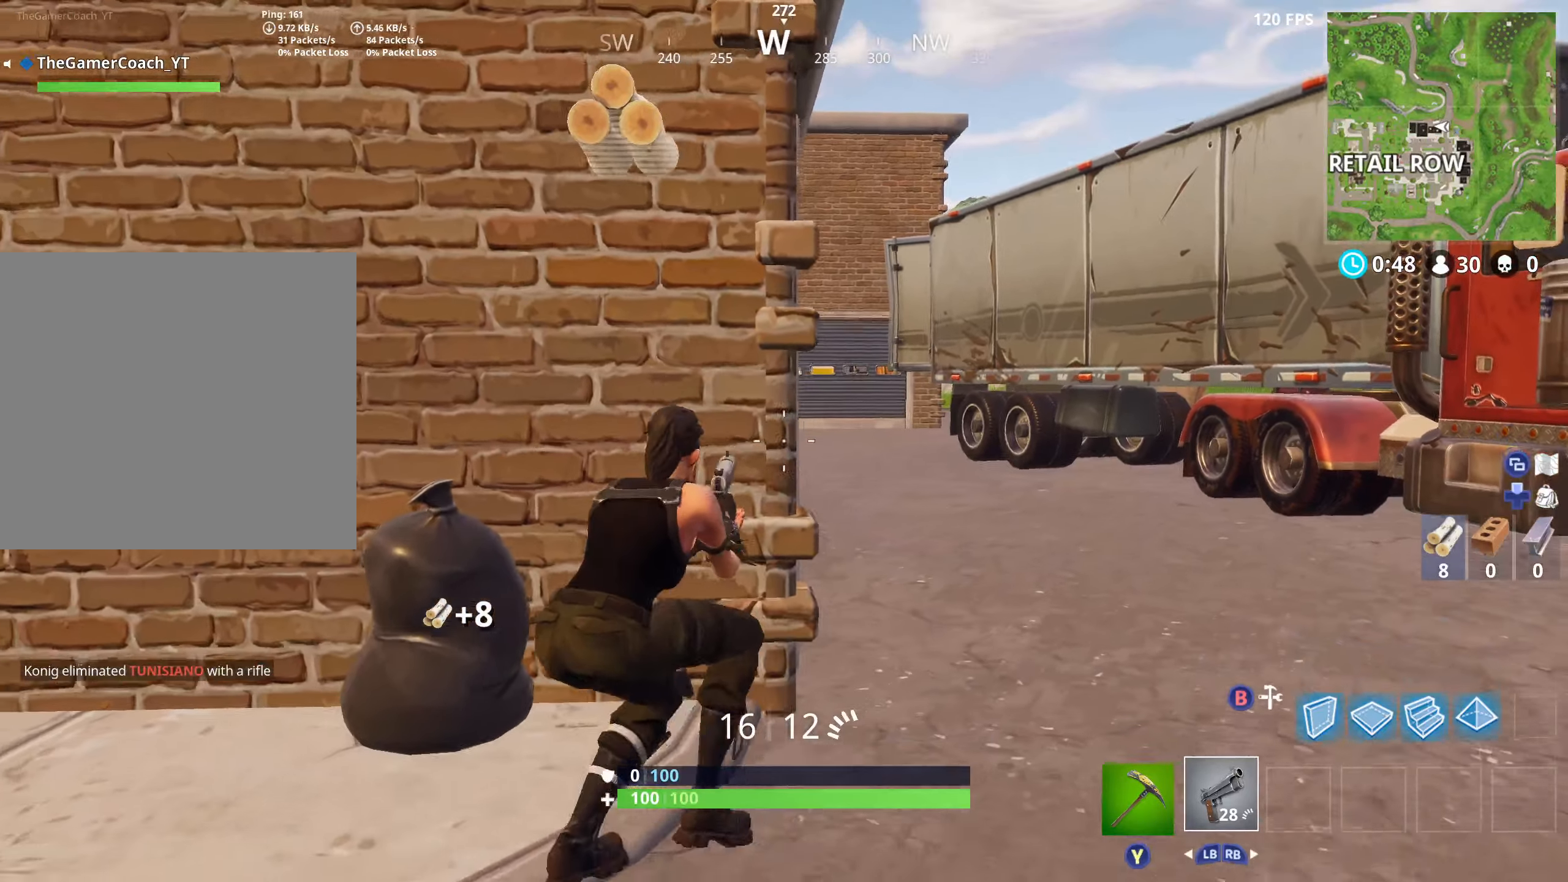
{"buttons": [], "left_stick": "down", "right_stick": "left", "events": [[133, "left_stick", "center"], [283, "left_stick", "right"], [333, "right_stick", "center"], [483, "right_stick", "left"], [500, "left_stick", "down"]]}
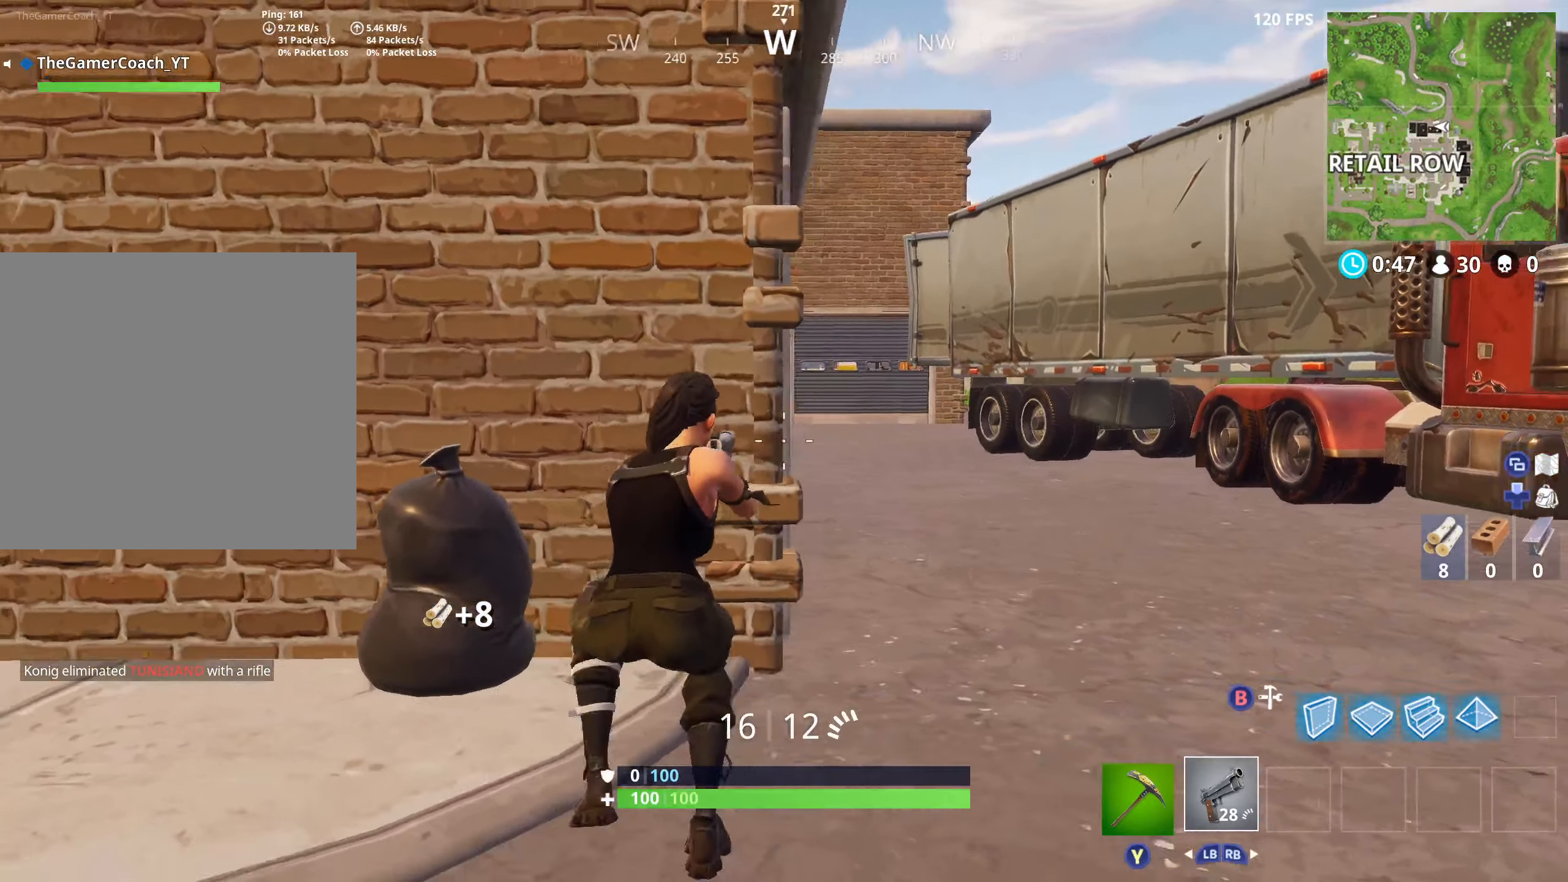
{"buttons": [], "left_stick": "left", "right_stick": "up", "events": [[50, "left_stick", "down-left"], [117, "R3", "down"], [233, "R3", "up"], [250, "left_stick", "left"], [433, "right_stick", "up"]]}
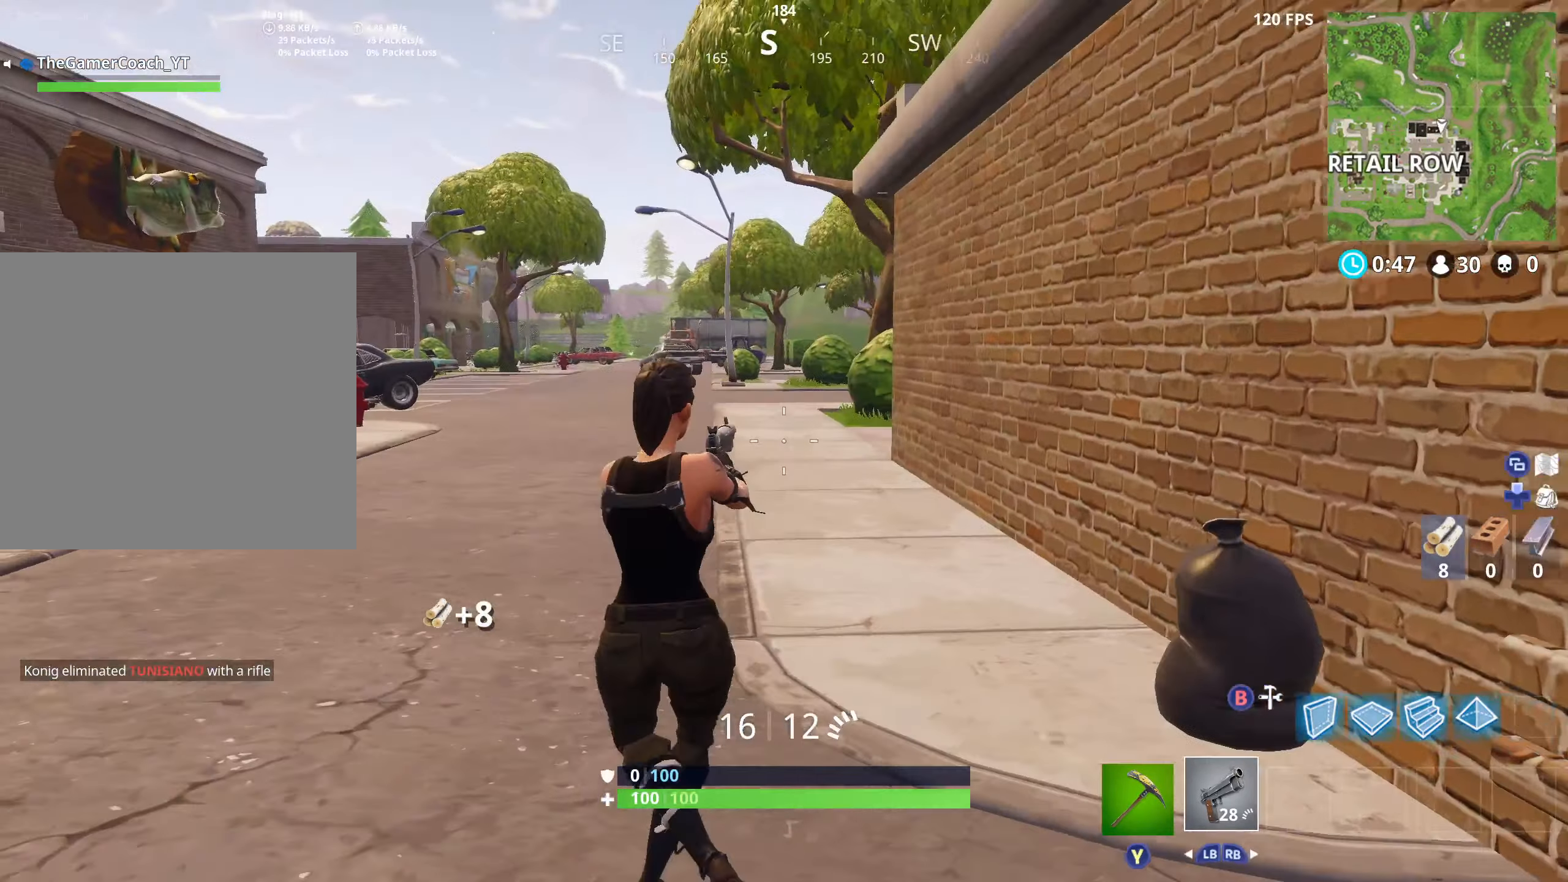
{"buttons": [], "left_stick": "up-left", "right_stick": "up-right", "events": [[100, "right_stick", "left"], [333, "right_stick", "up-right"], [433, "left_stick", "up-left"]]}
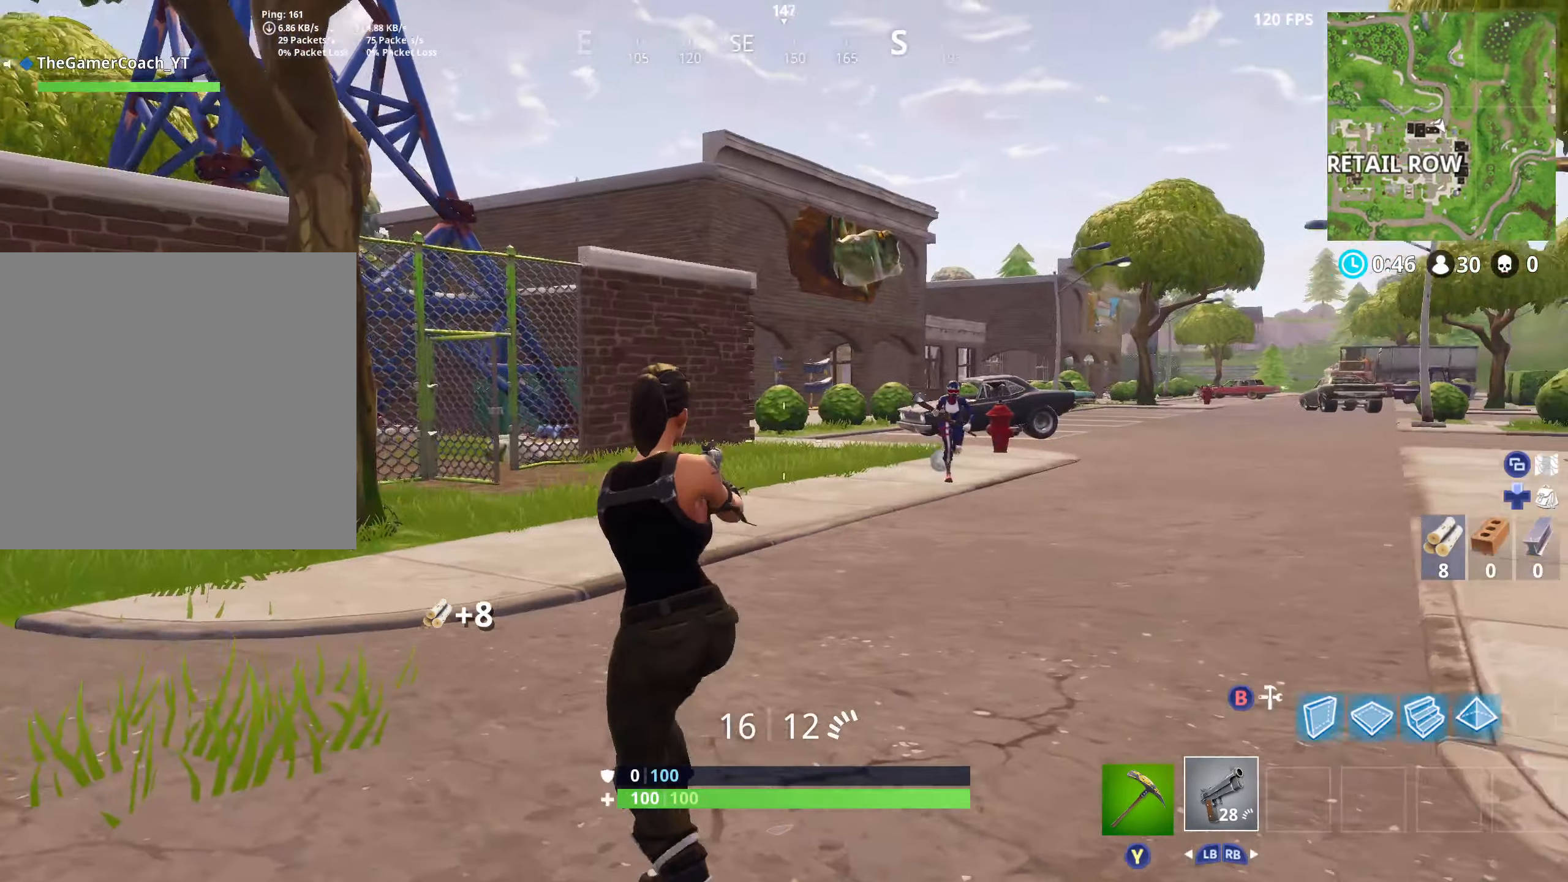
{"buttons": ["L2"], "left_stick": "up", "right_stick": "down-right", "events": [[33, "left_stick", "up"], [117, "right_stick", "right"], [133, "L2", "down"], [167, "R2", "down"], [217, "left_stick", "up-left"], [250, "L2", "up"], [250, "R2", "up"], [250, "right_stick", "down"], [283, "L2", "down"], [283, "R2", "down"], [350, "R2", "up"], [367, "left_stick", "up"], [400, "L2", "up"], [400, "right_stick", "down-right"], [417, "R2", "down"], [433, "L2", "down"], [500, "R2", "up"]]}
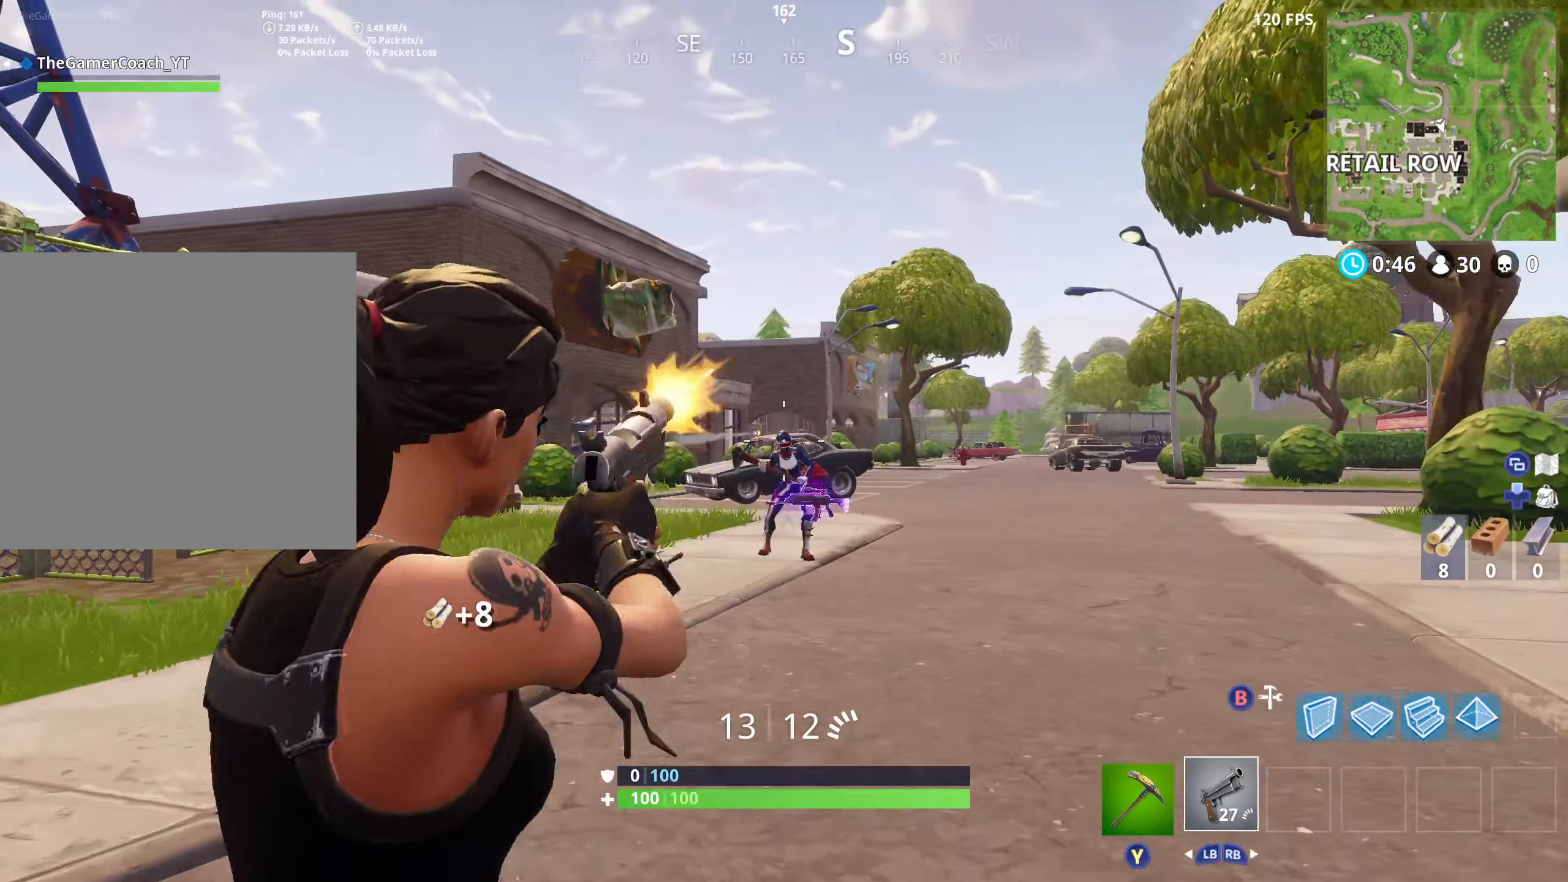
{"buttons": ["R2"], "left_stick": "up", "right_stick": "down-right", "events": [[33, "L2", "up"], [33, "R2", "down"], [67, "L2", "down"], [100, "R2", "up"], [133, "right_stick", "down"], [167, "L2", "up"], [183, "R2", "down"], [233, "L2", "down"], [250, "R2", "up"], [300, "L2", "up"], [300, "R2", "down"], [300, "right_stick", "center"], [367, "L2", "down"], [383, "R2", "up"], [400, "right_stick", "down-right"], [417, "R2", "down"], [450, "L2", "up"]]}